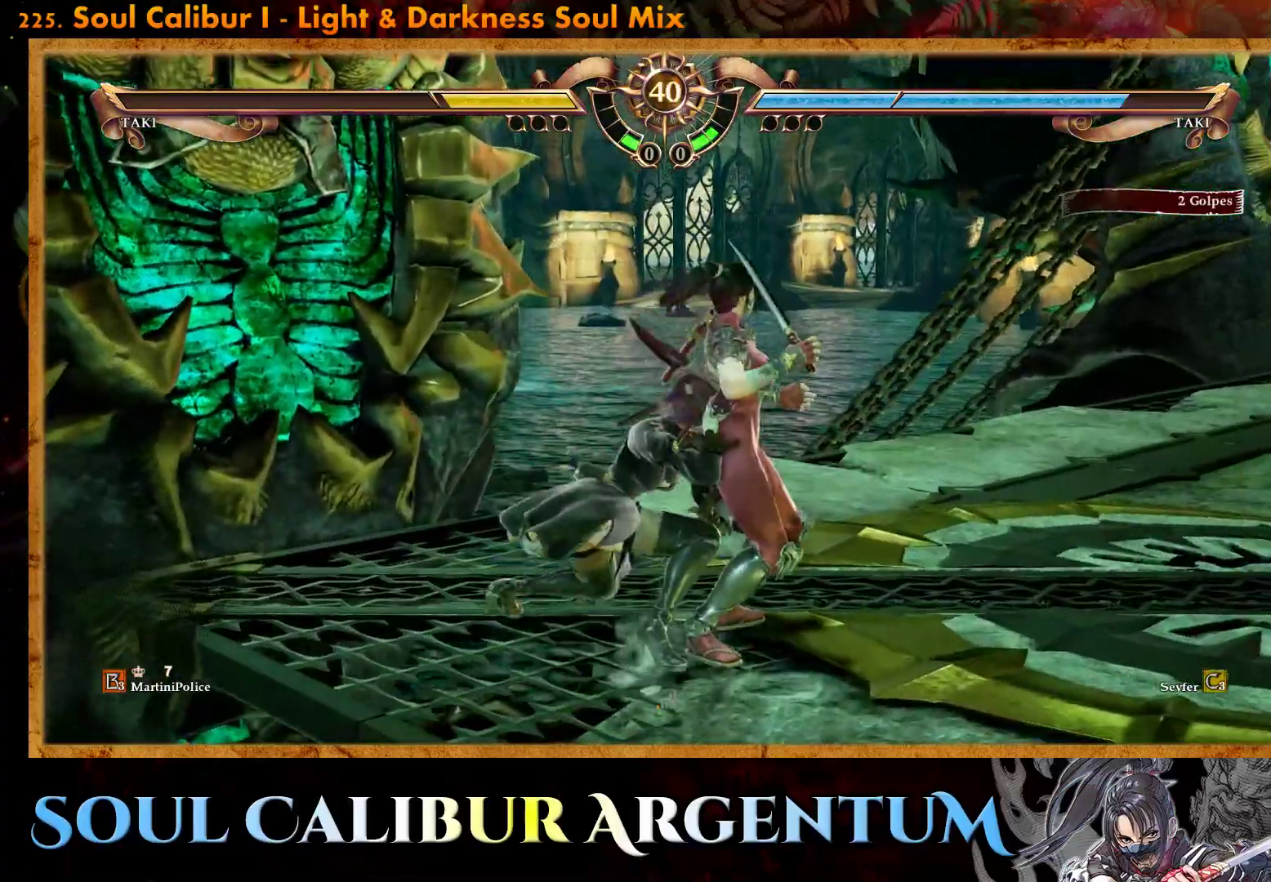
Gameplay with a controller (PlayStation layout); each line is a JSON object with the inputs held at the frame after it. "events" lists button and stick changes between this image and that frame as [ms after this image, input, new state], when the widget could be followed in between. Not read: left_stick right_stick.
{"buttons": [], "events": [[317, "CROSS", "down"], [450, "CROSS", "up"]]}
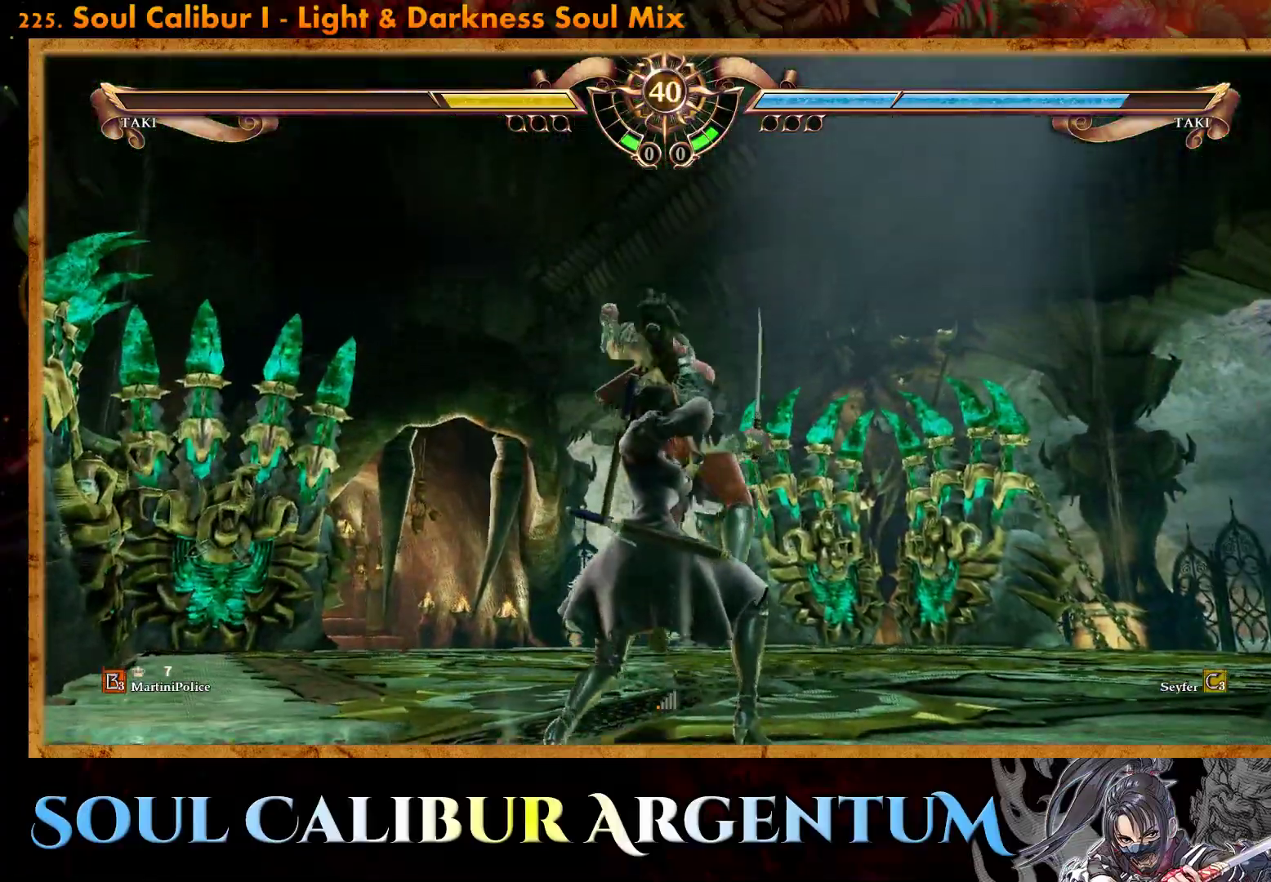
{"buttons": [], "events": [[17, "CROSS", "down"], [300, "CROSS", "up"]]}
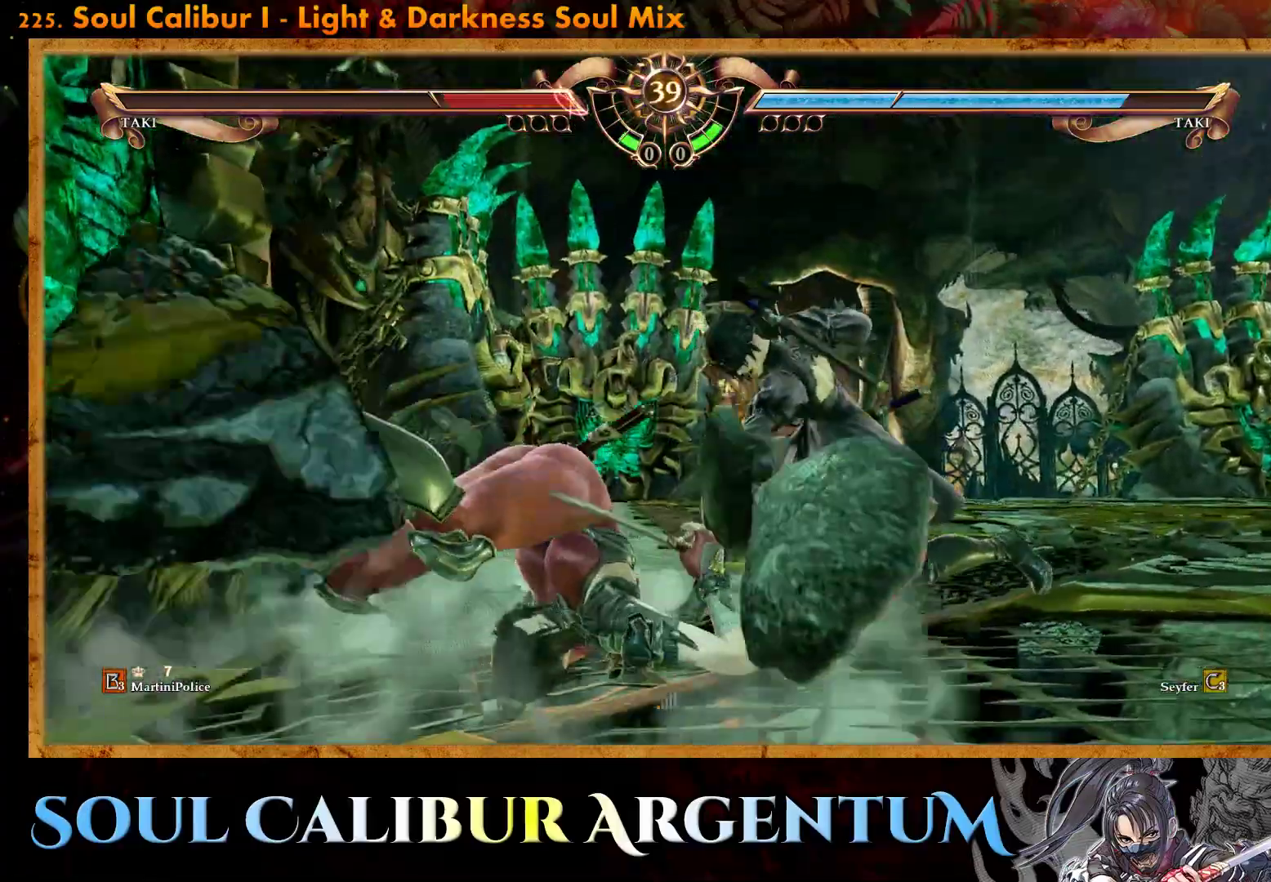
{"buttons": ["CIRCLE", "DPAD_DOWN", "DPAD_RIGHT"], "events": [[250, "CIRCLE", "down"], [250, "DPAD_DOWN", "down"], [250, "DPAD_RIGHT", "down"], [367, "CIRCLE", "up"], [417, "CIRCLE", "down"]]}
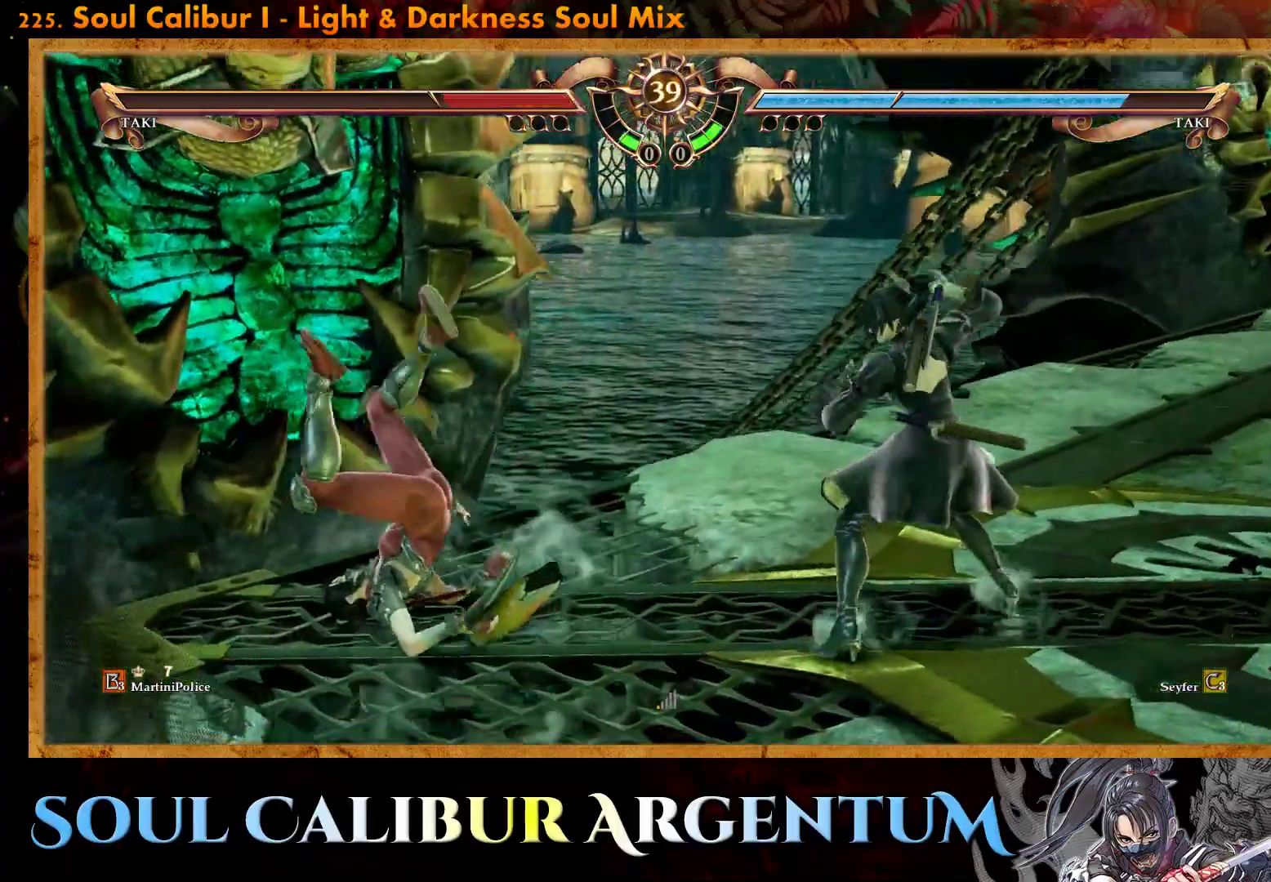
{"buttons": ["DPAD_DOWN", "DPAD_RIGHT"], "events": [[17, "CIRCLE", "up"], [83, "CIRCLE", "down"], [183, "CIRCLE", "up"], [233, "CIRCLE", "down"], [333, "CIRCLE", "up"], [400, "CIRCLE", "down"], [500, "CIRCLE", "up"]]}
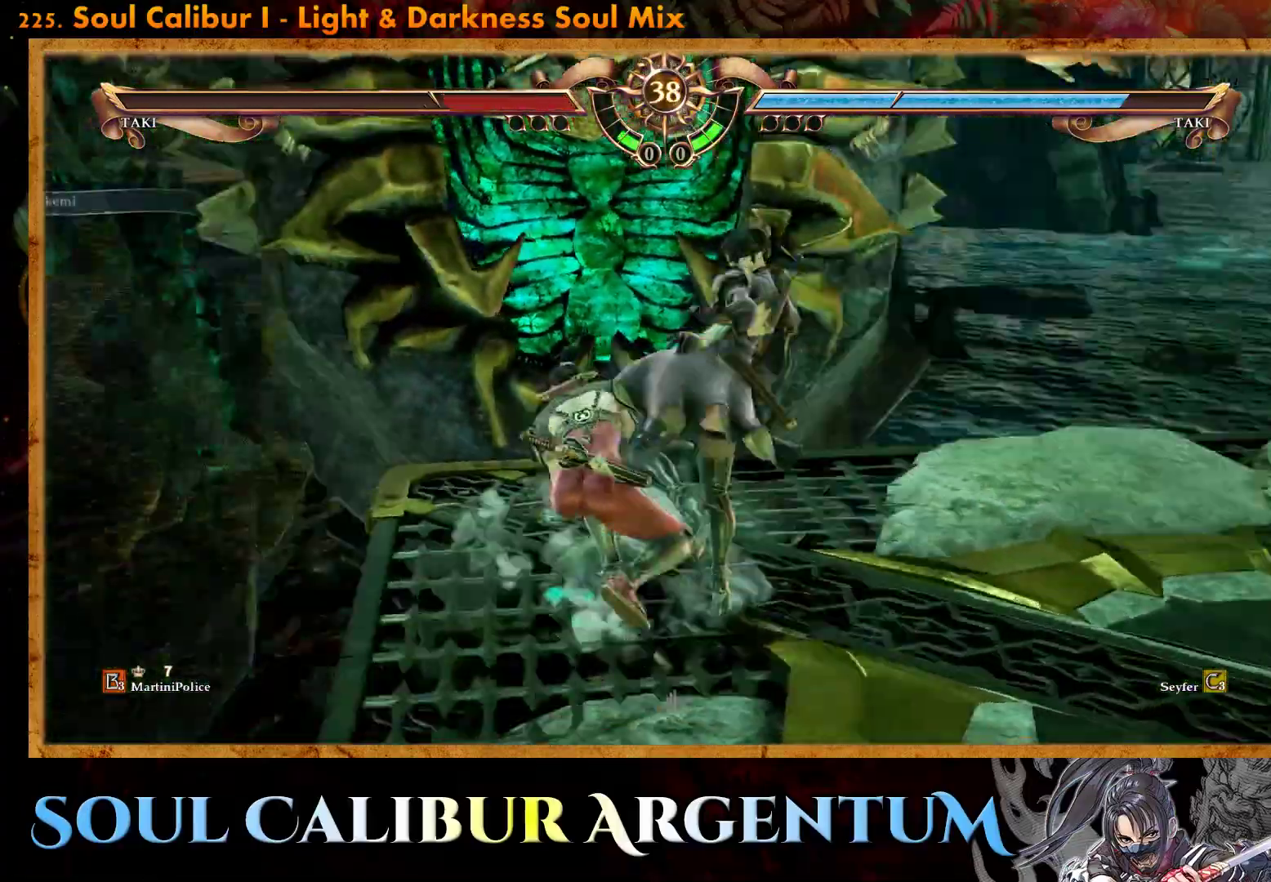
{"buttons": ["CIRCLE", "DPAD_RIGHT"], "events": [[67, "CIRCLE", "down"], [167, "CIRCLE", "up"], [250, "CIRCLE", "down"], [333, "CIRCLE", "up"], [383, "CIRCLE", "down"], [500, "DPAD_DOWN", "up"]]}
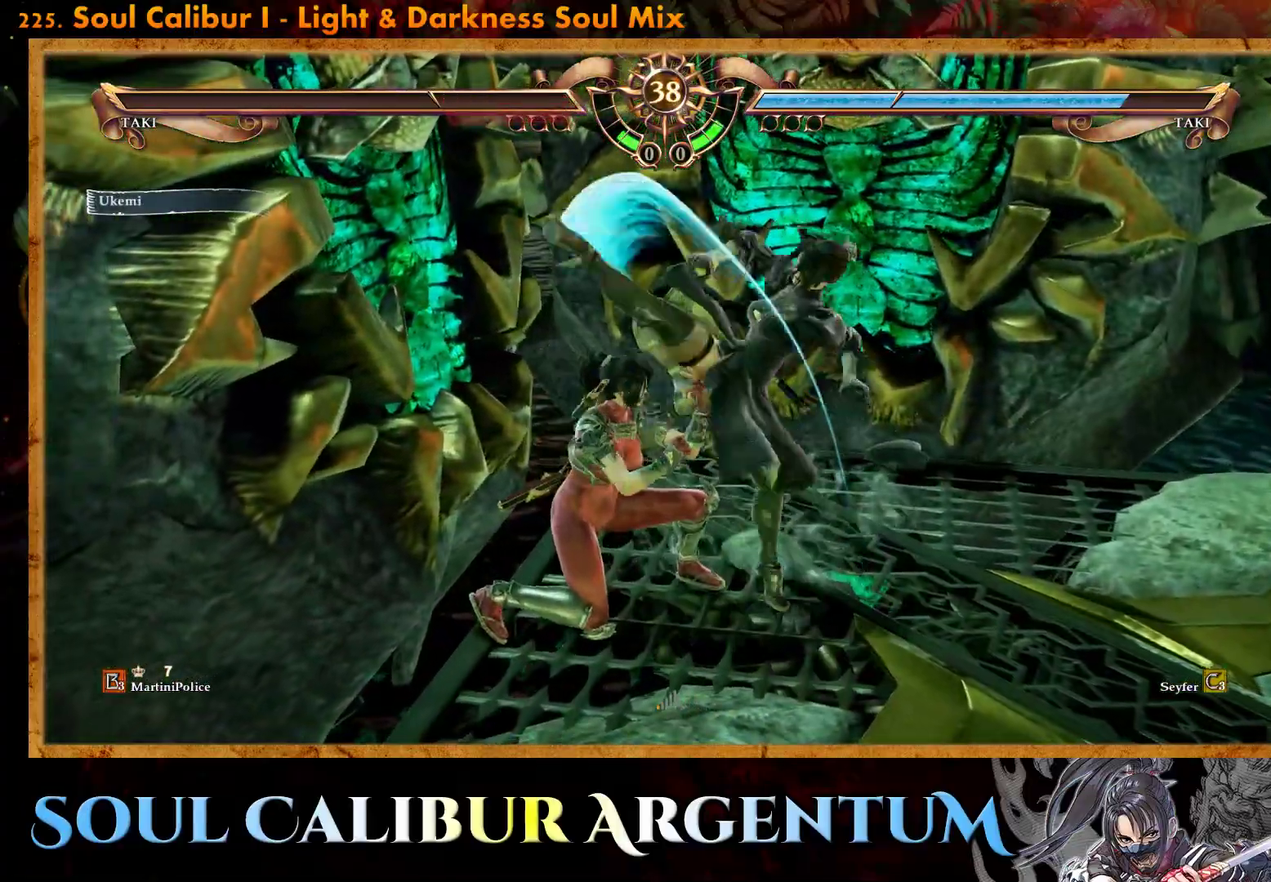
{"buttons": ["SQUARE"], "events": [[17, "CIRCLE", "up"], [33, "DPAD_RIGHT", "up"], [200, "SQUARE", "down"], [267, "SQUARE", "up"], [333, "SQUARE", "down"], [433, "SQUARE", "up"], [500, "SQUARE", "down"]]}
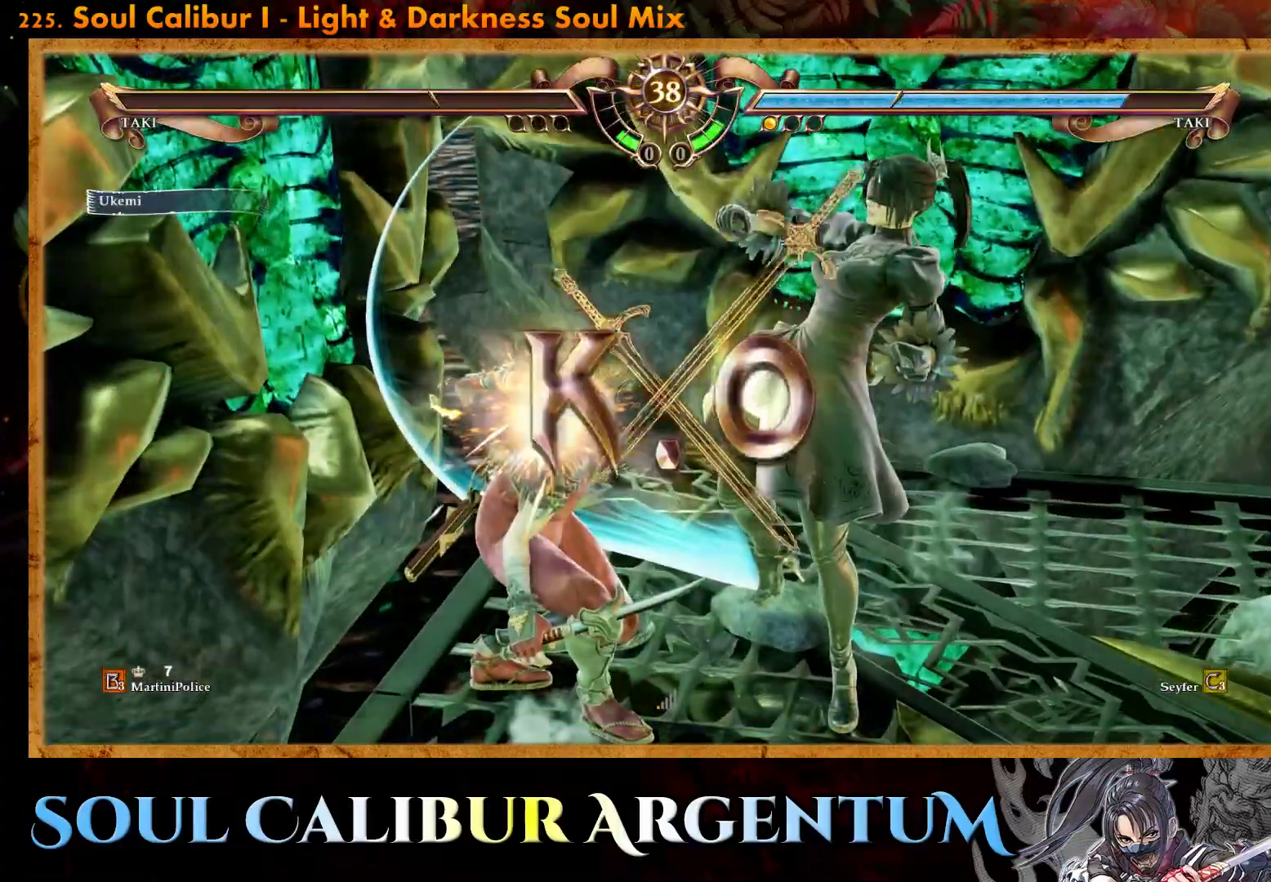
{"buttons": [], "events": [[67, "SQUARE", "up"]]}
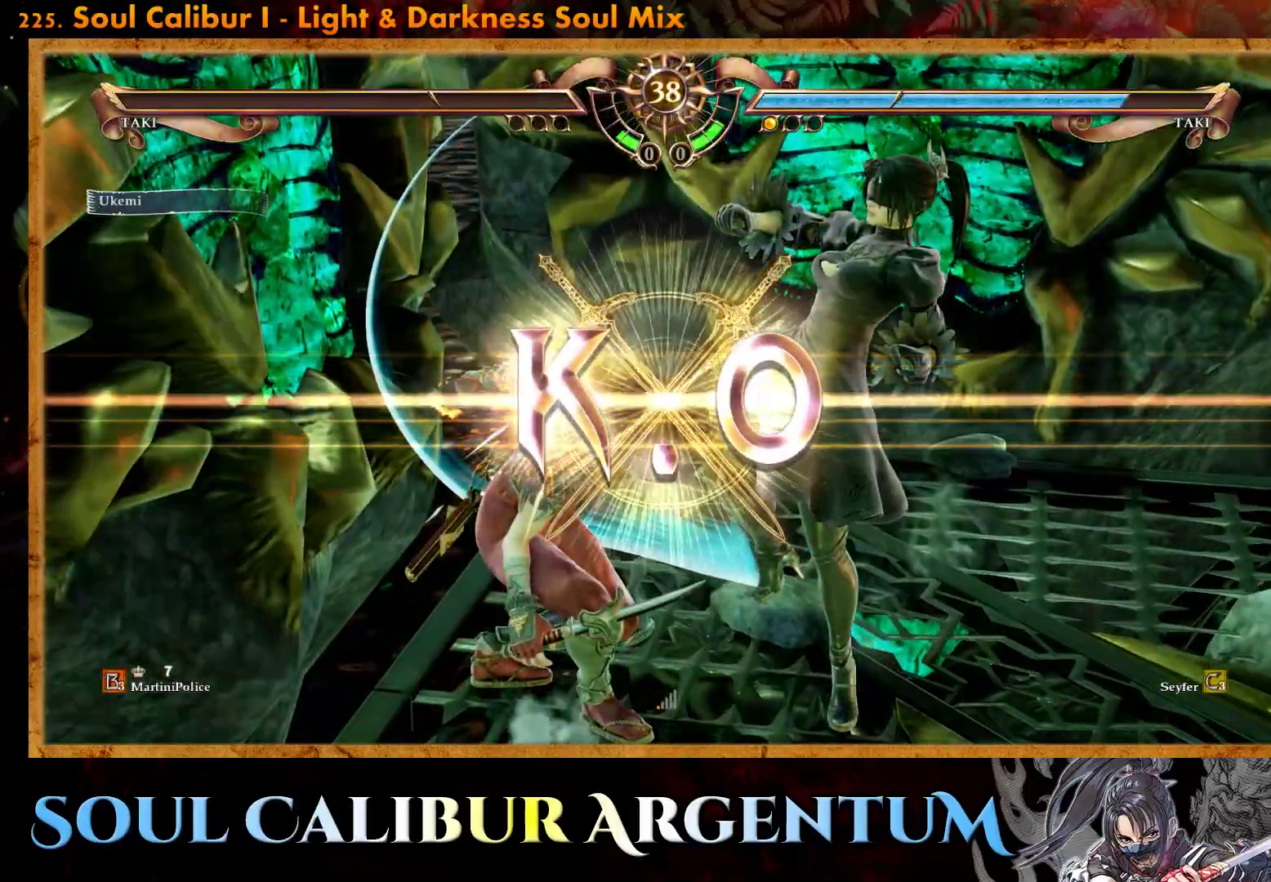
{"buttons": [], "events": []}
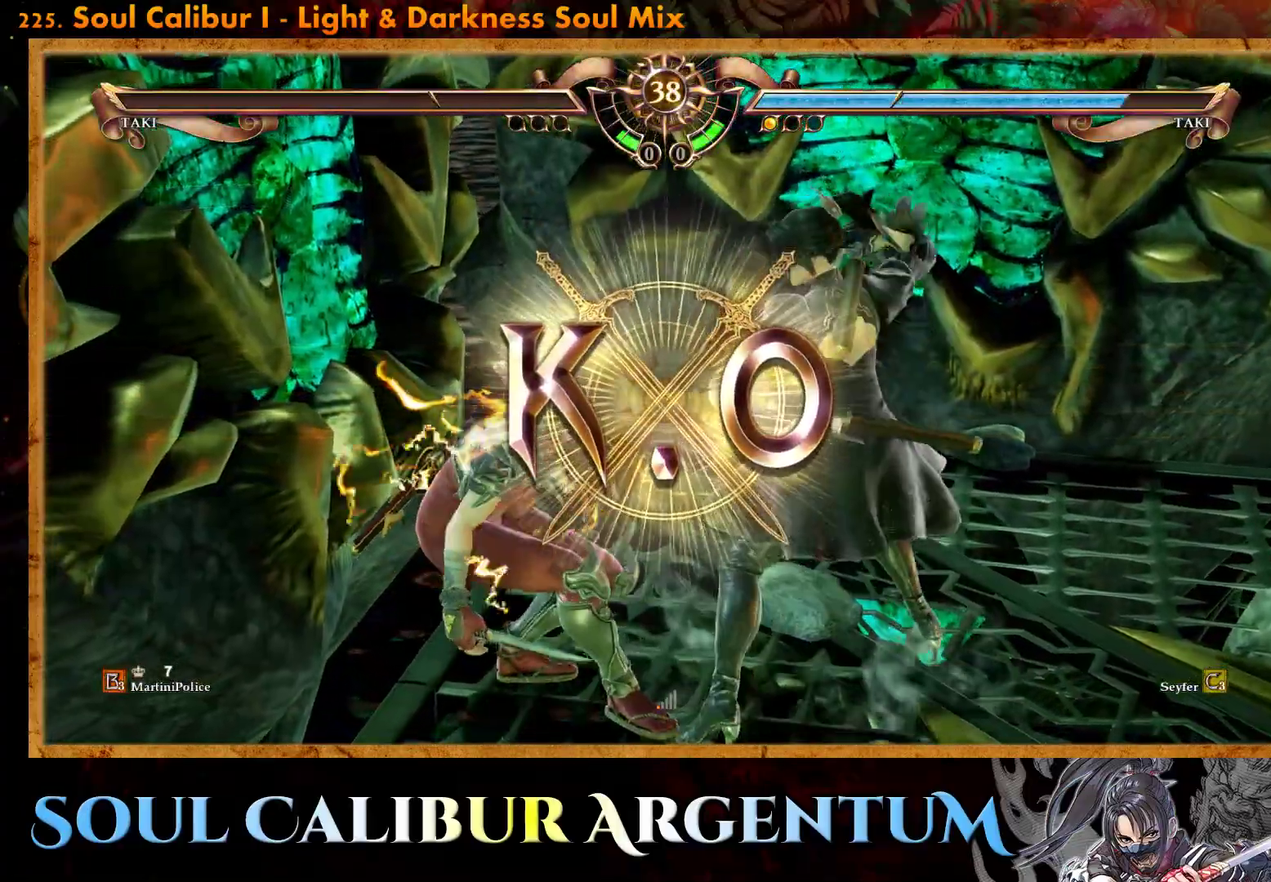
{"buttons": [], "events": []}
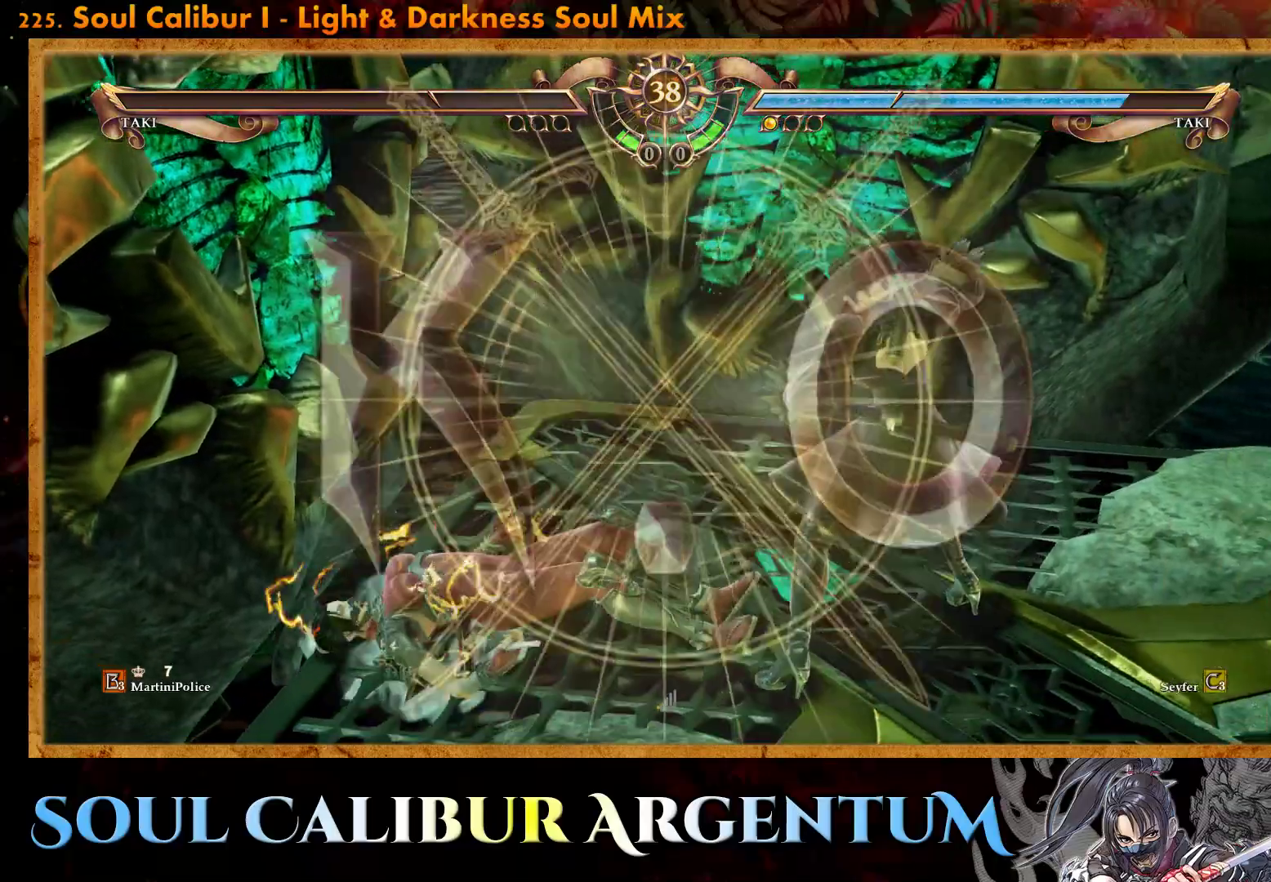
{"buttons": [], "events": []}
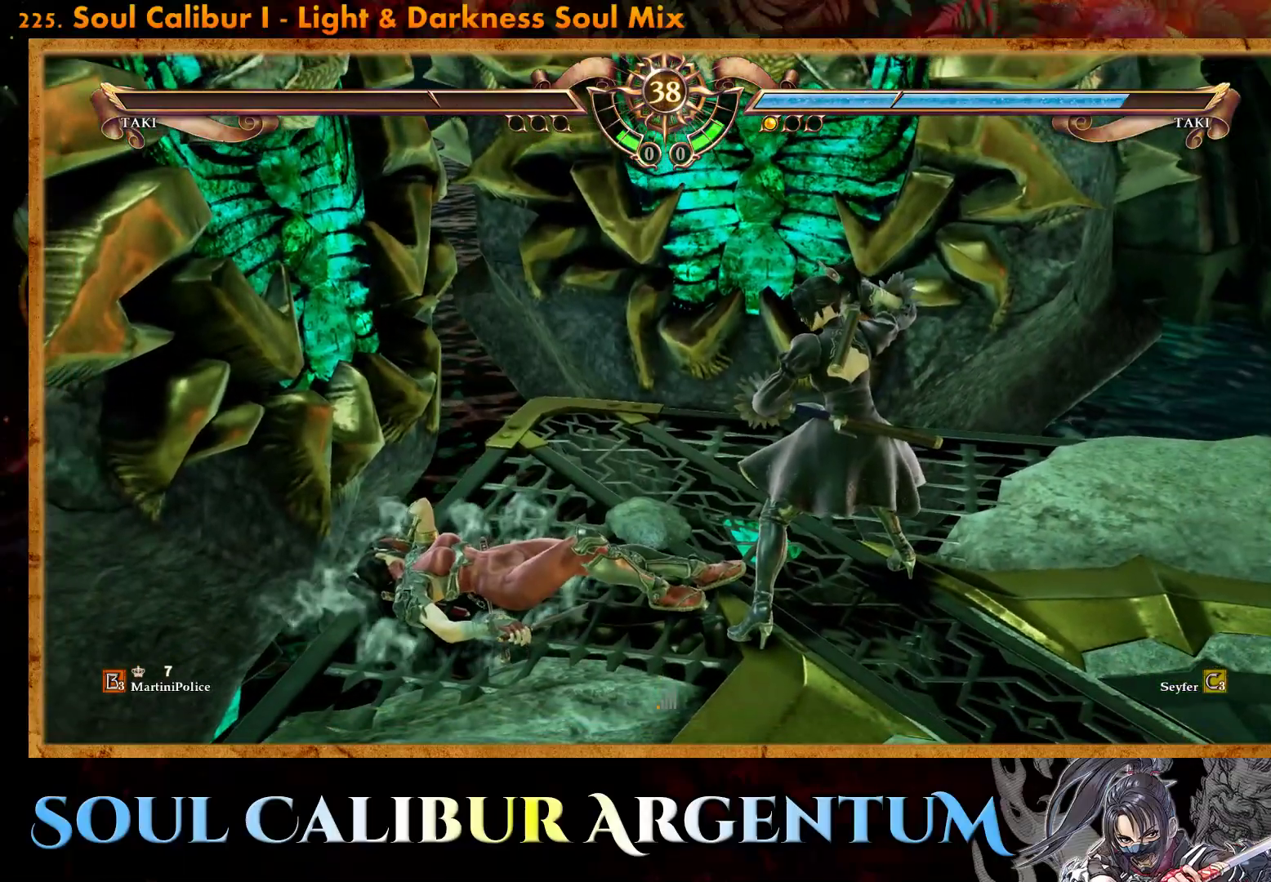
{"buttons": [], "events": []}
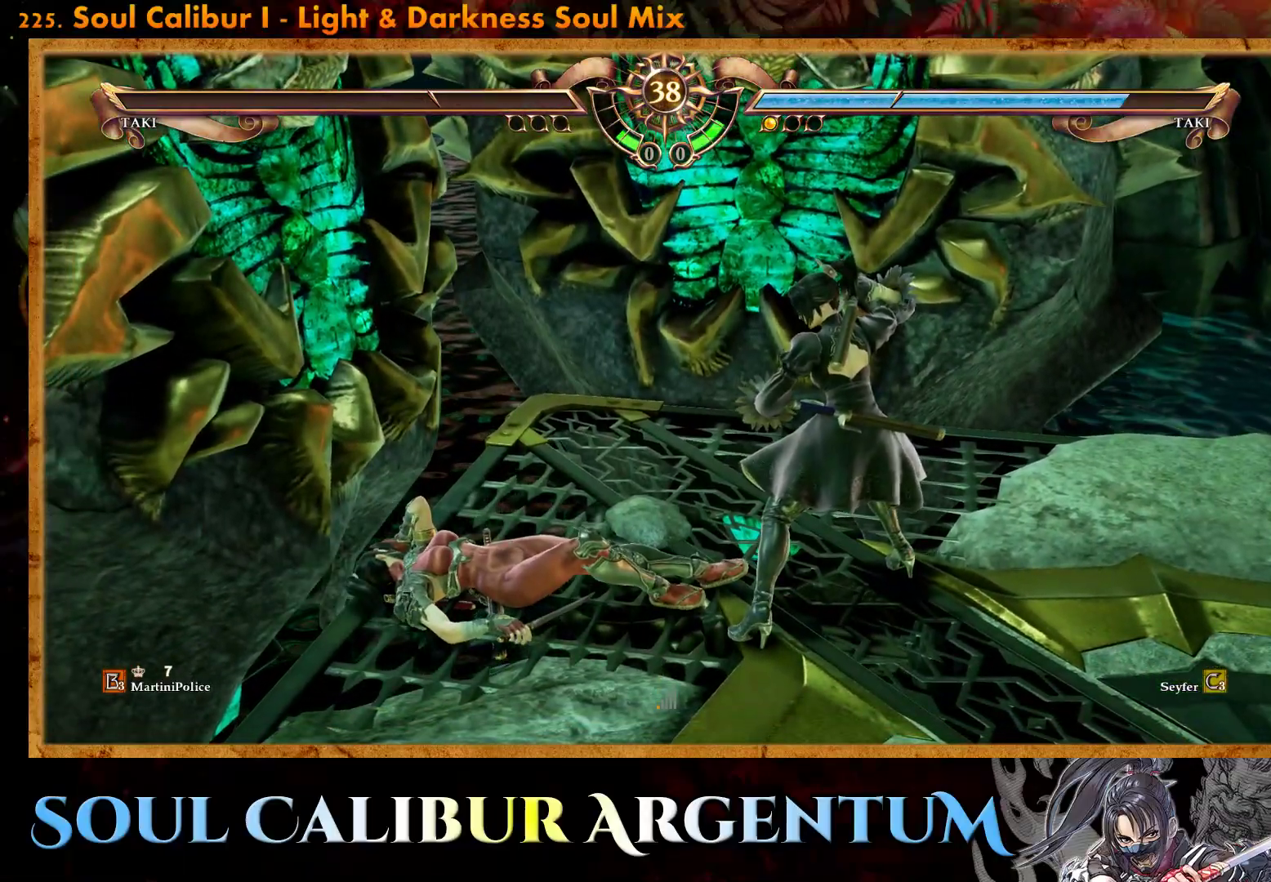
{"buttons": [], "events": []}
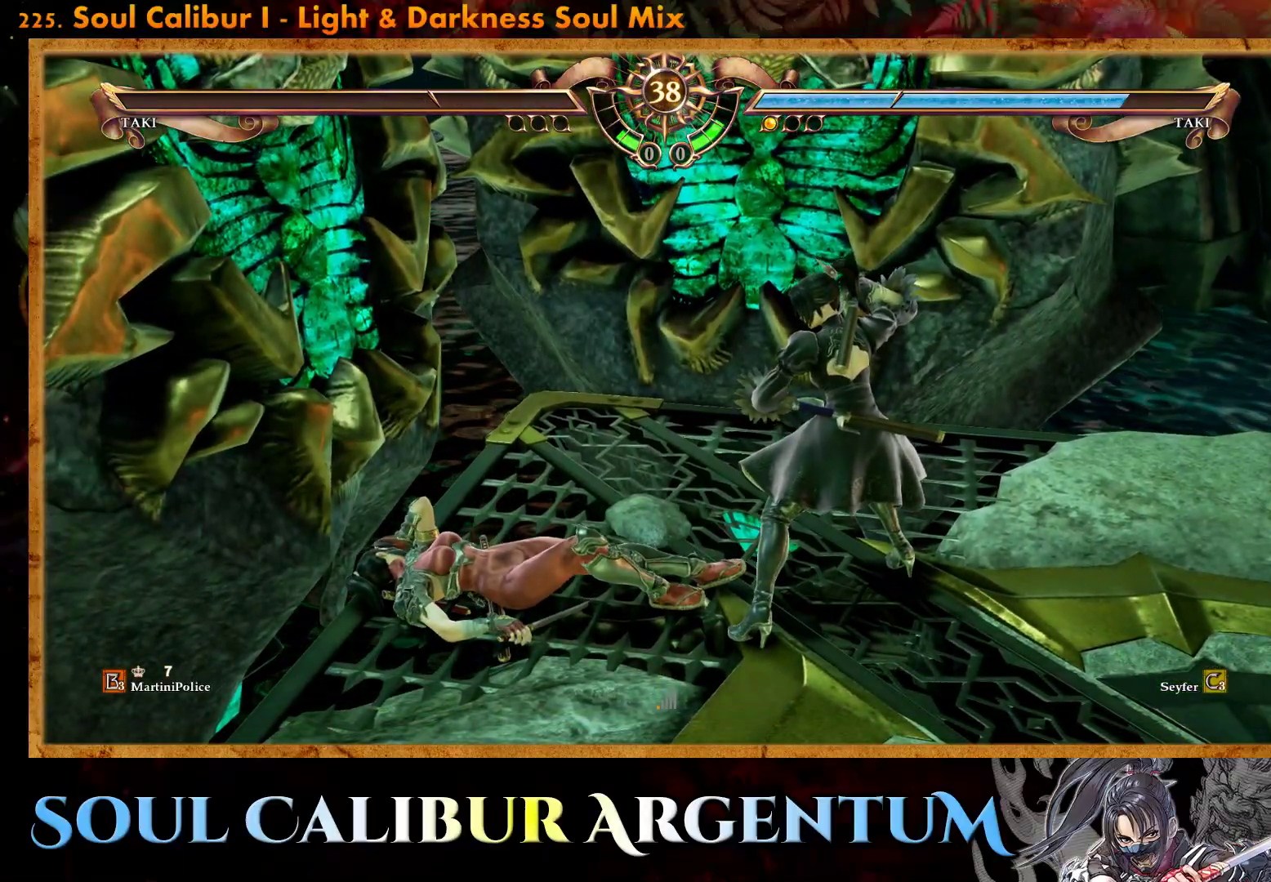
{"buttons": [], "events": []}
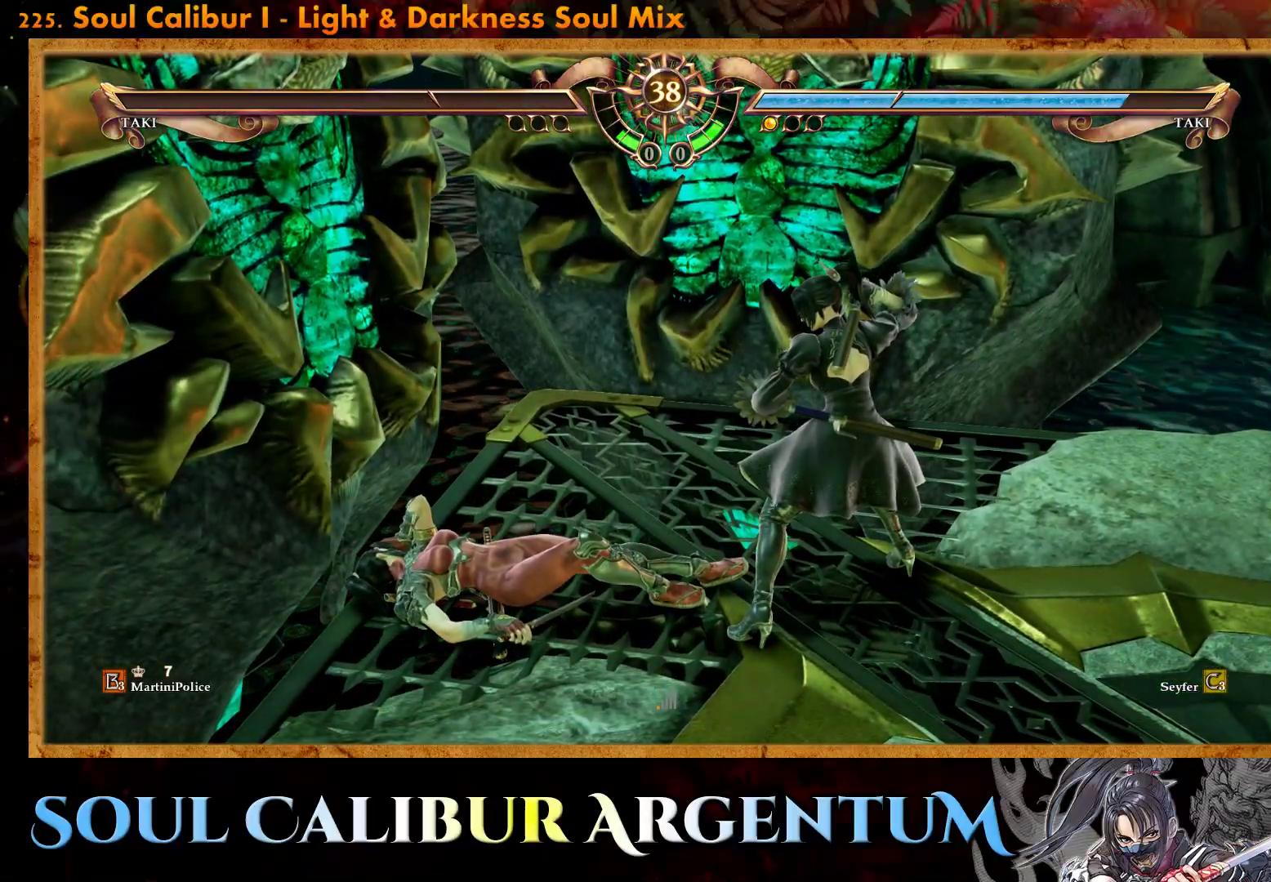
{"buttons": [], "events": []}
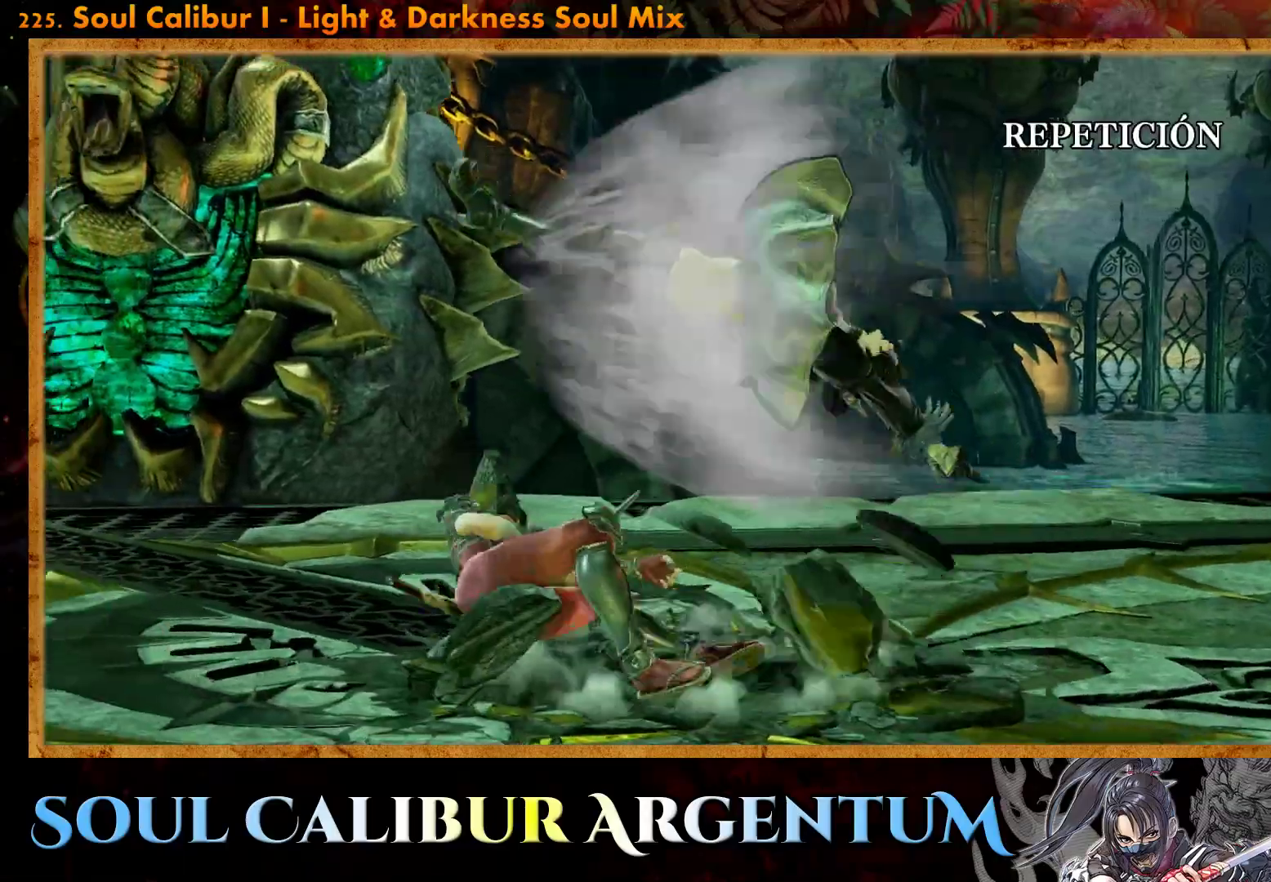
{"buttons": [], "events": []}
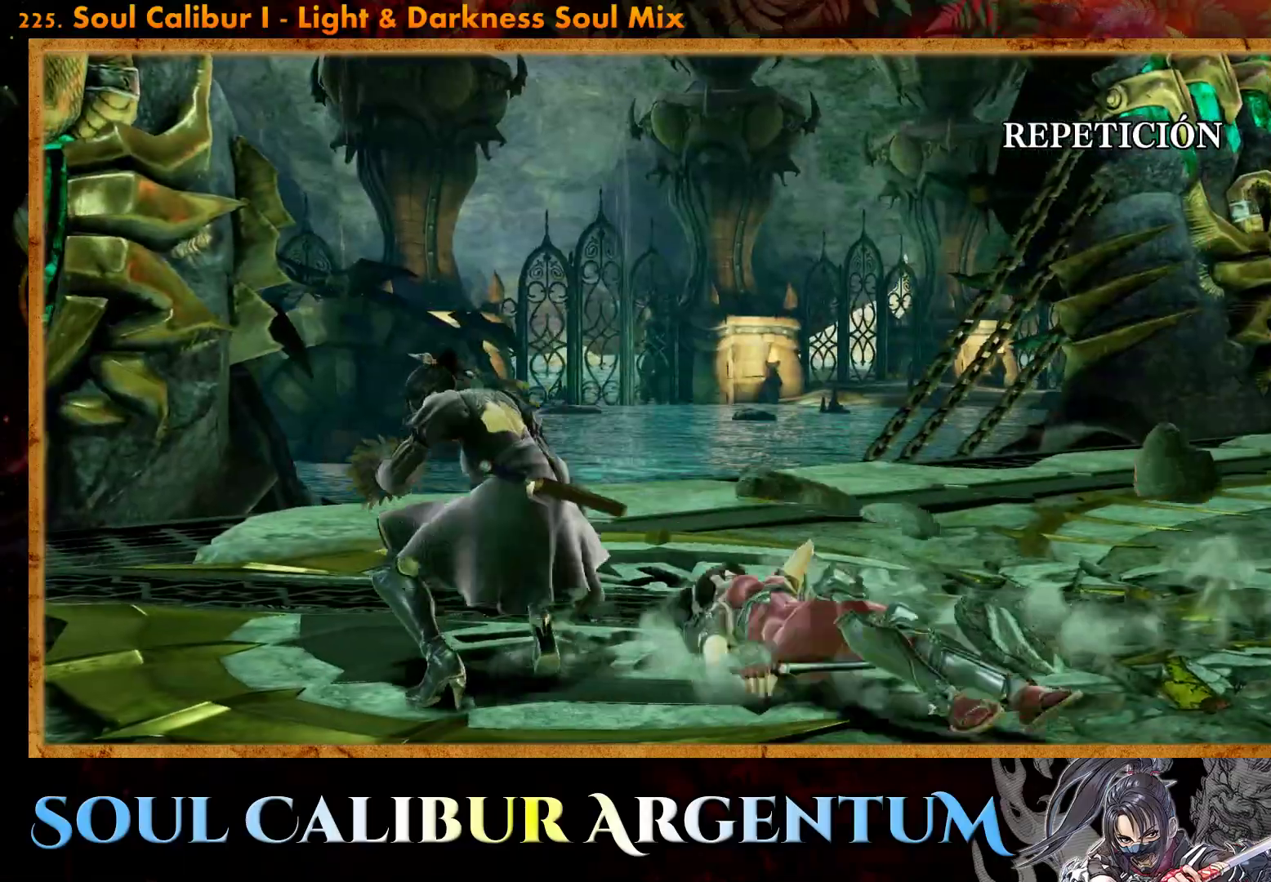
{"buttons": [], "events": []}
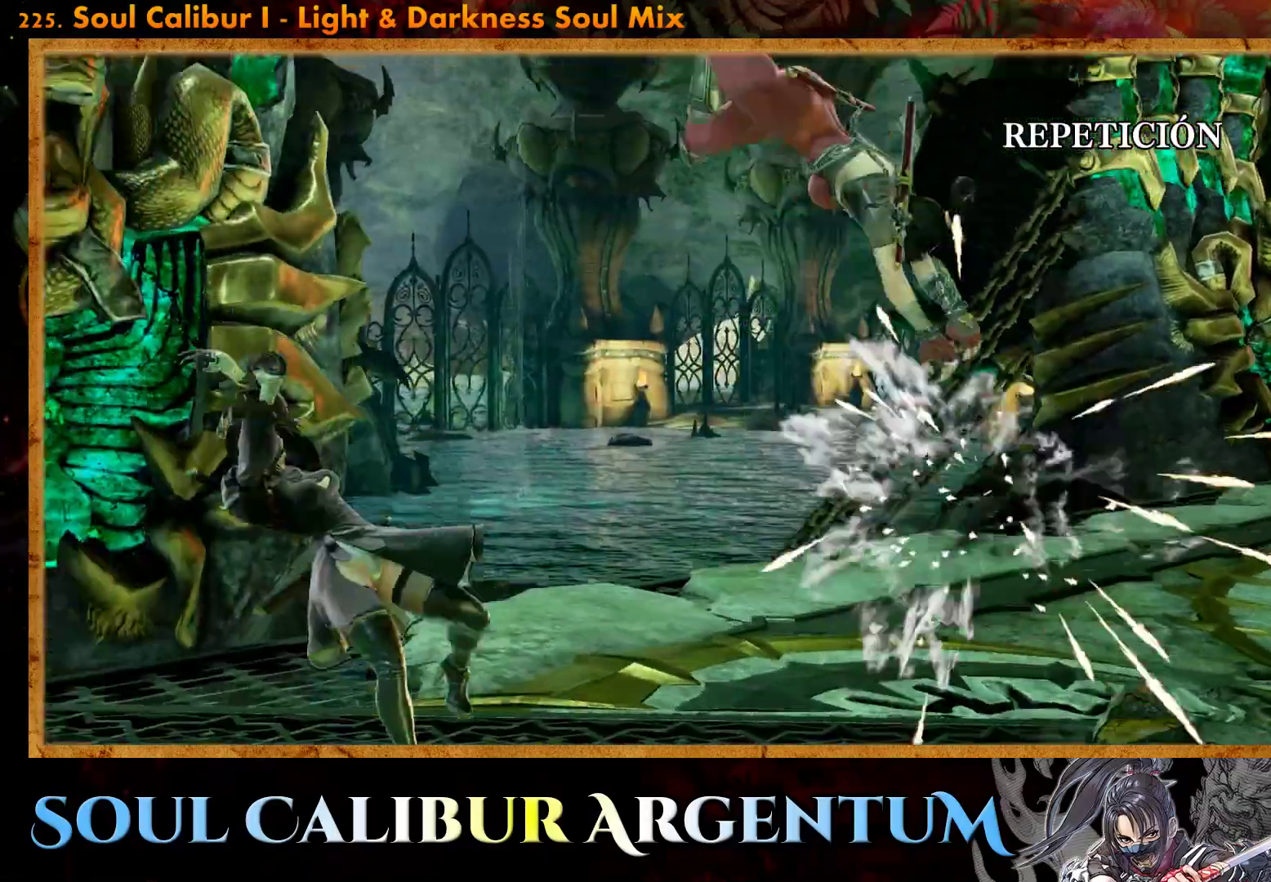
{"buttons": ["START"], "events": [[483, "START", "down"]]}
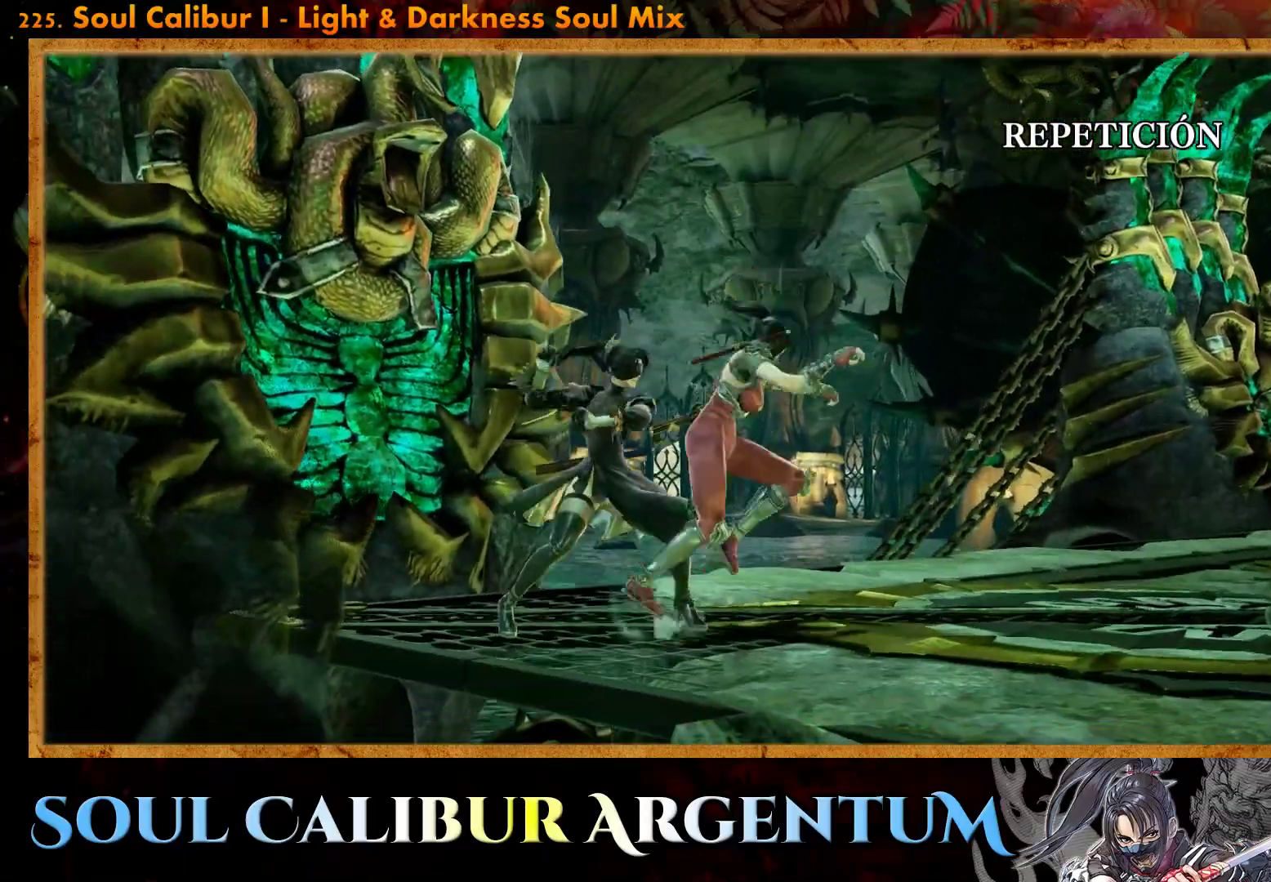
{"buttons": [], "events": [[250, "START", "up"]]}
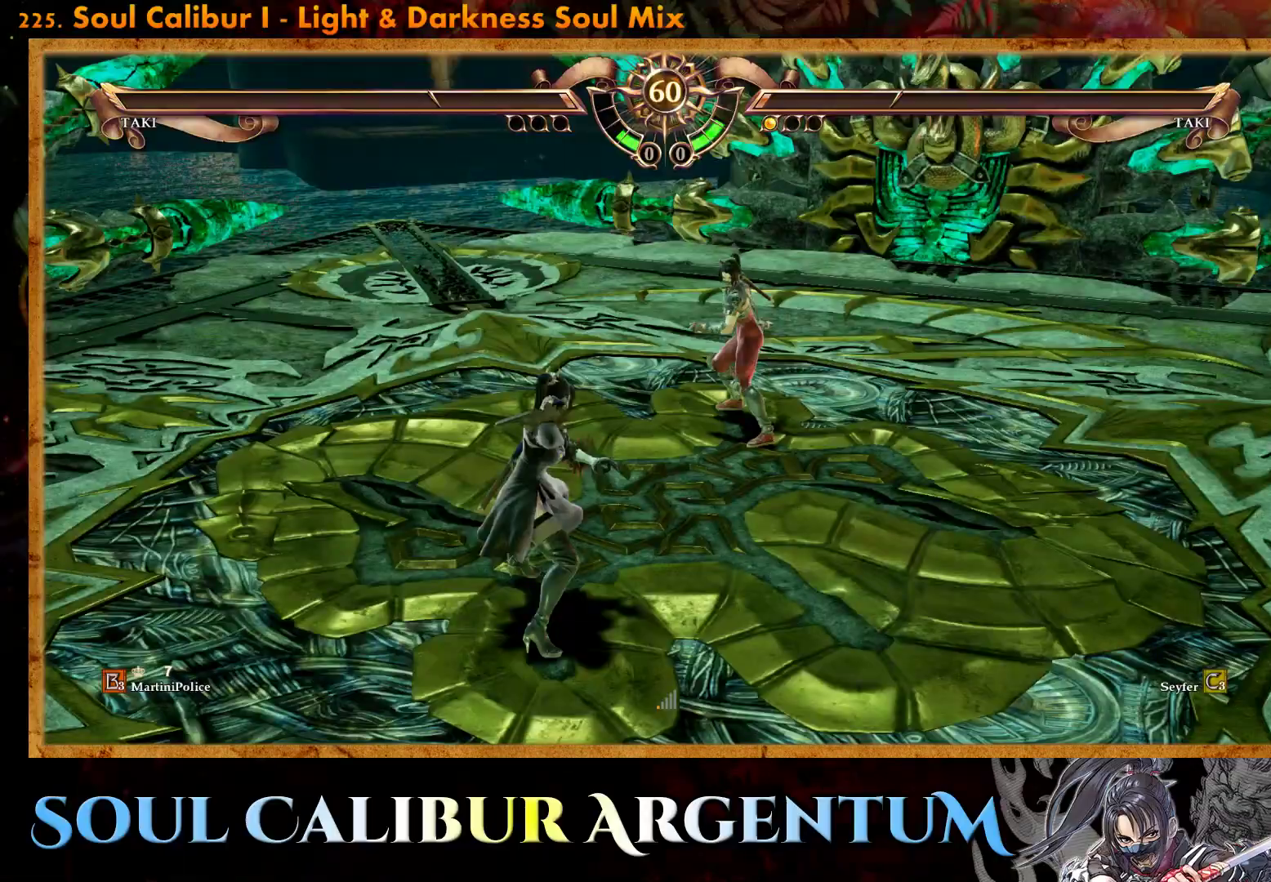
{"buttons": [], "events": [[150, "DPAD_LEFT", "down"], [233, "DPAD_LEFT", "up"]]}
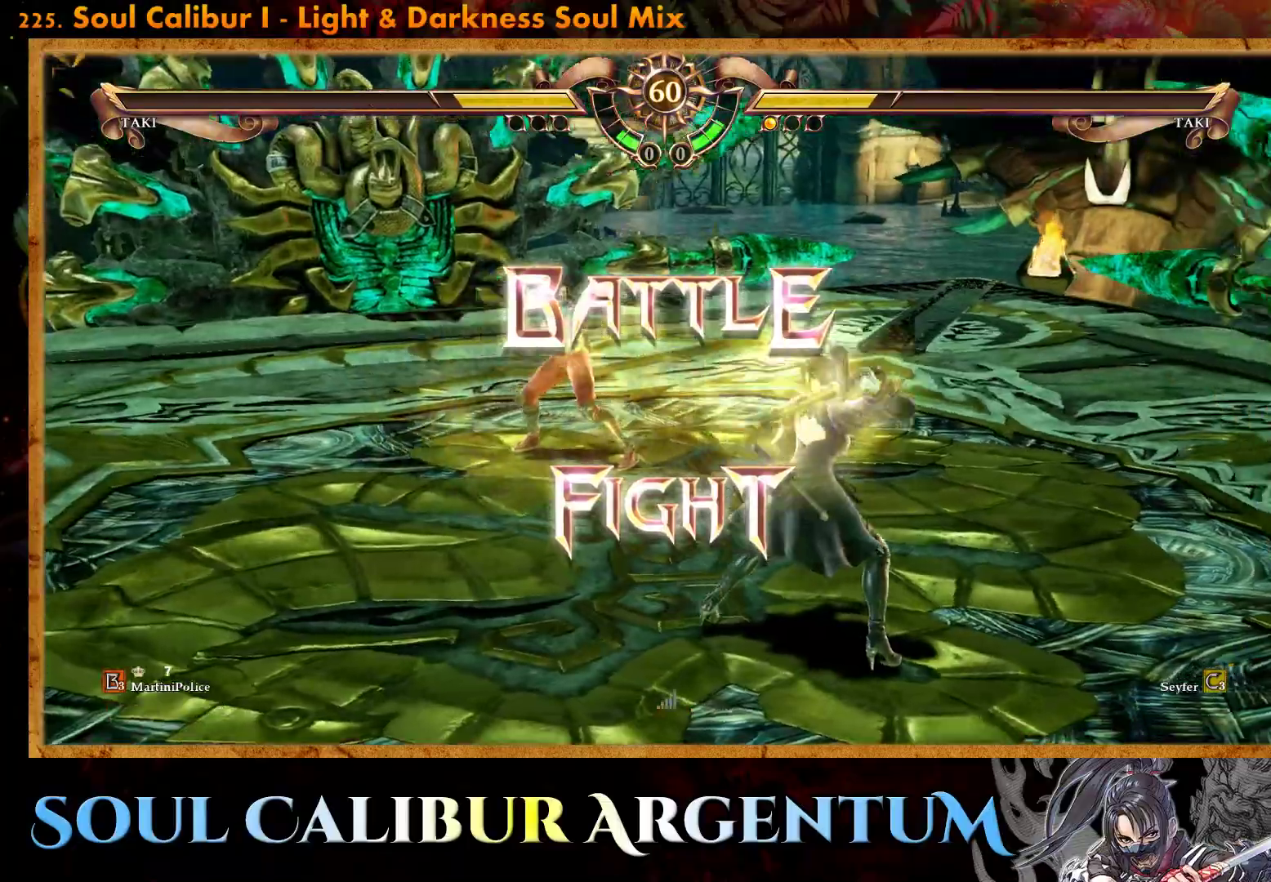
{"buttons": ["CROSS"], "events": [[50, "DPAD_LEFT", "down"], [133, "DPAD_LEFT", "up"], [183, "CROSS", "down"], [300, "CROSS", "up"], [500, "CROSS", "down"]]}
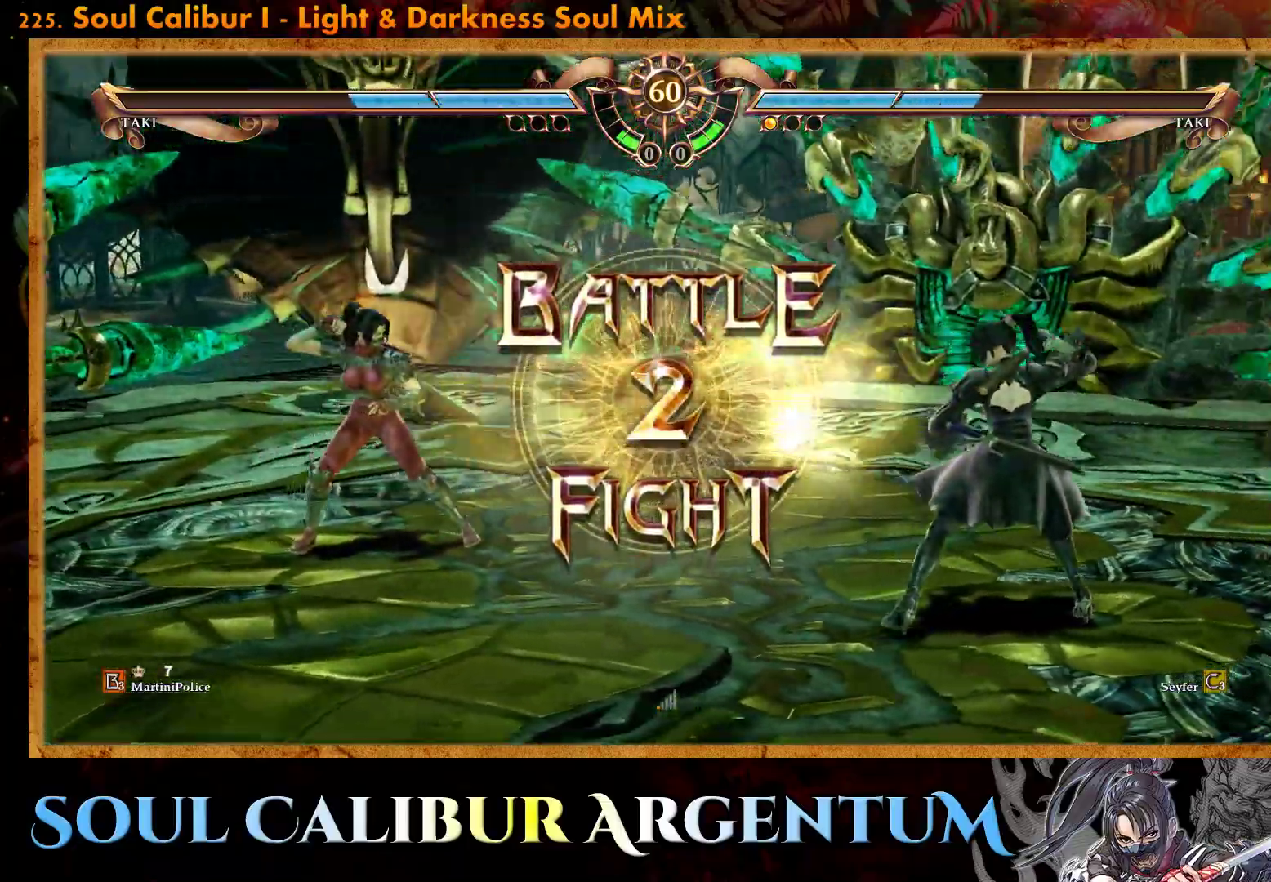
{"buttons": [], "events": [[33, "CROSS", "up"], [133, "CROSS", "down"], [267, "CROSS", "up"], [333, "CROSS", "down"], [450, "CROSS", "up"]]}
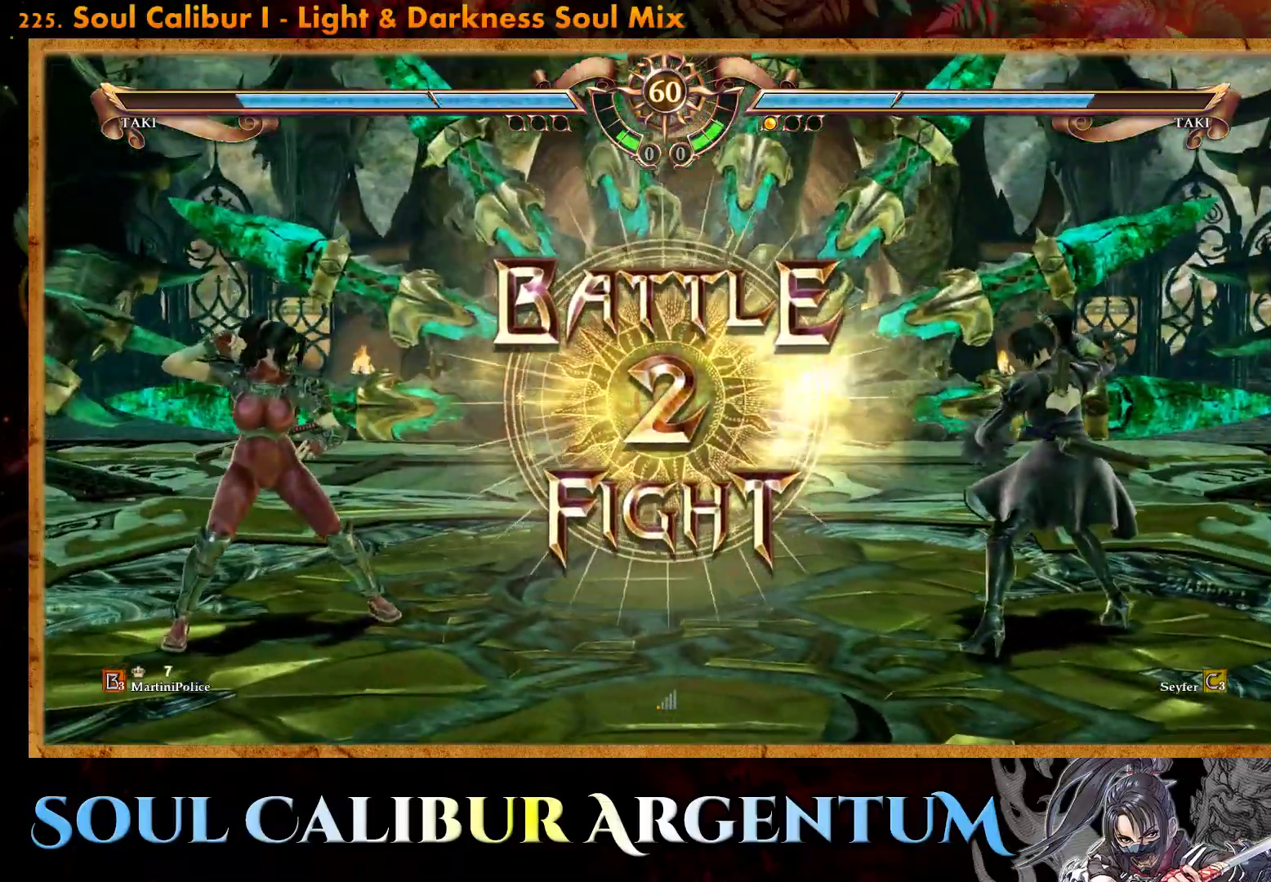
{"buttons": [], "events": []}
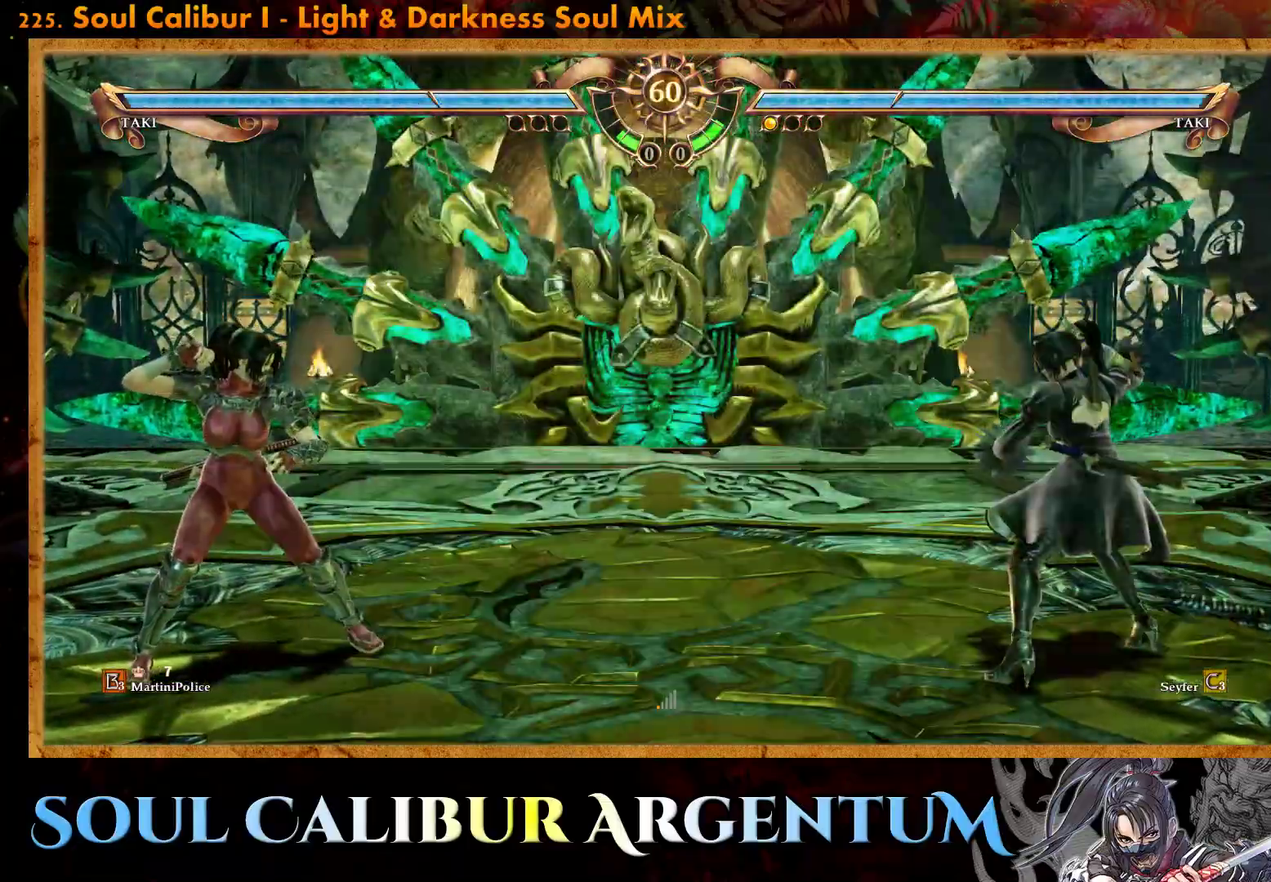
{"buttons": [], "events": [[67, "DPAD_LEFT", "down"], [83, "R2", "down"], [200, "DPAD_LEFT", "up"], [233, "R2", "up"], [400, "TRIANGLE", "down"], [500, "TRIANGLE", "up"]]}
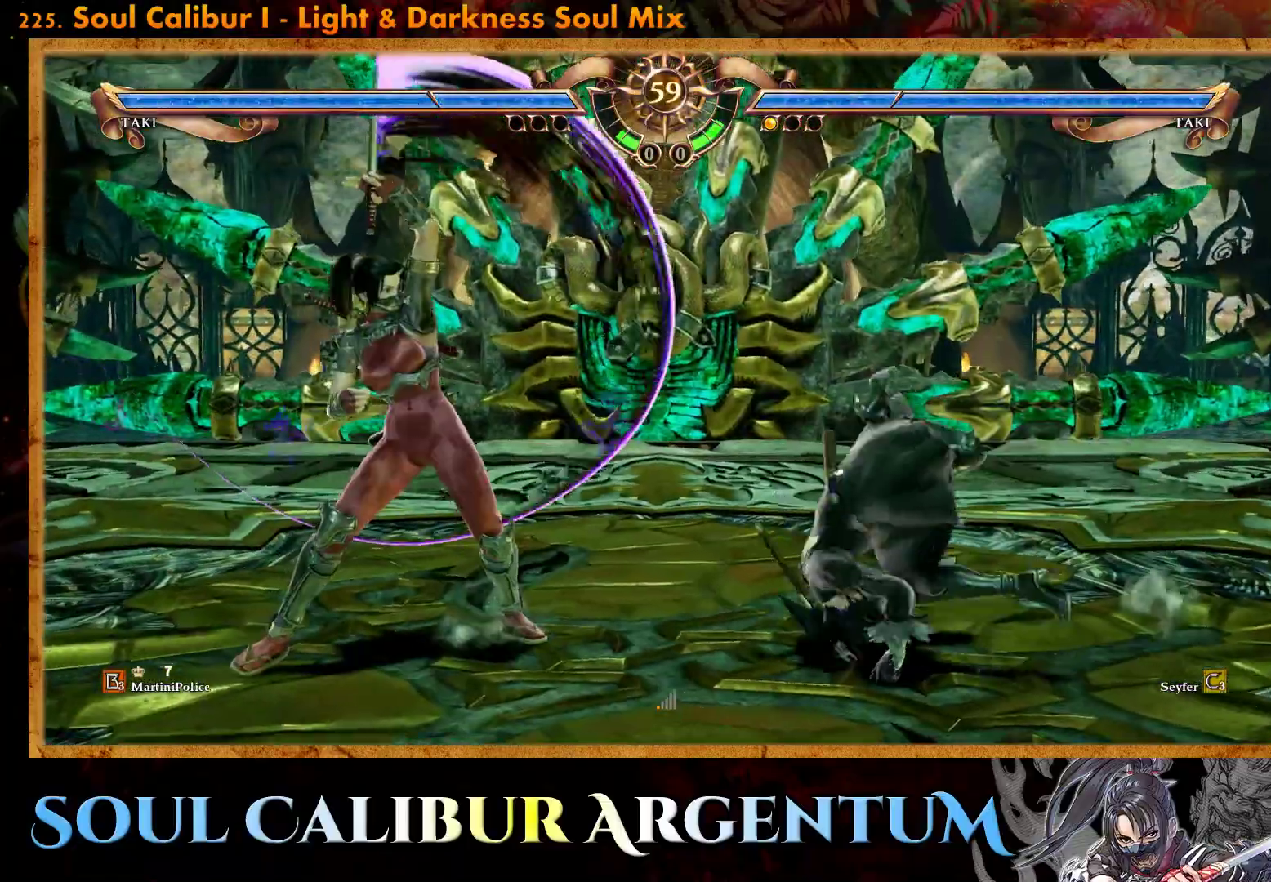
{"buttons": [], "events": [[50, "TRIANGLE", "down"], [133, "TRIANGLE", "up"], [217, "CIRCLE", "down"], [317, "CIRCLE", "up"], [383, "TRIANGLE", "down"], [483, "TRIANGLE", "up"]]}
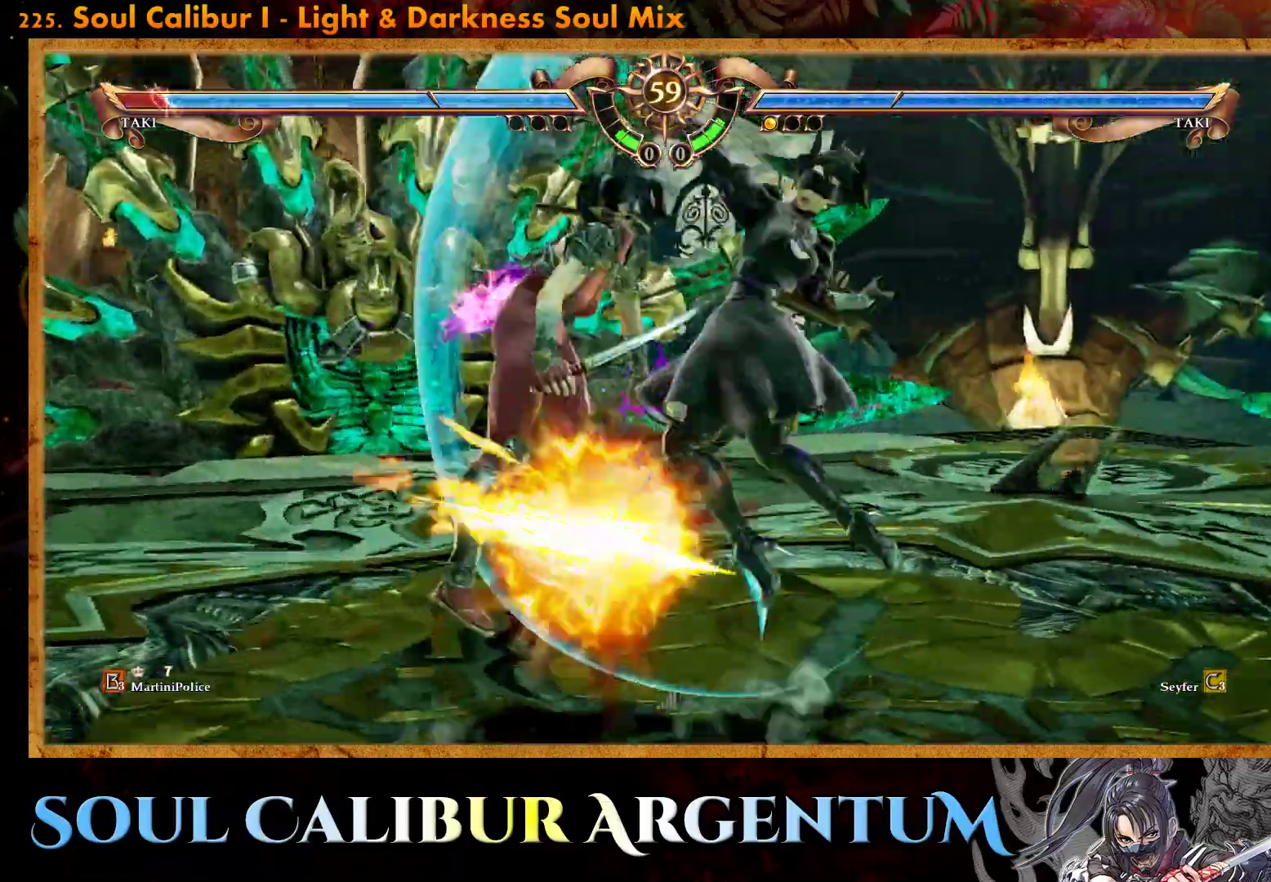
{"buttons": ["TRIANGLE"], "events": [[17, "TRIANGLE", "down"], [100, "TRIANGLE", "up"], [183, "TRIANGLE", "down"], [267, "TRIANGLE", "up"], [333, "TRIANGLE", "down"], [433, "TRIANGLE", "up"], [467, "TRIANGLE", "down"]]}
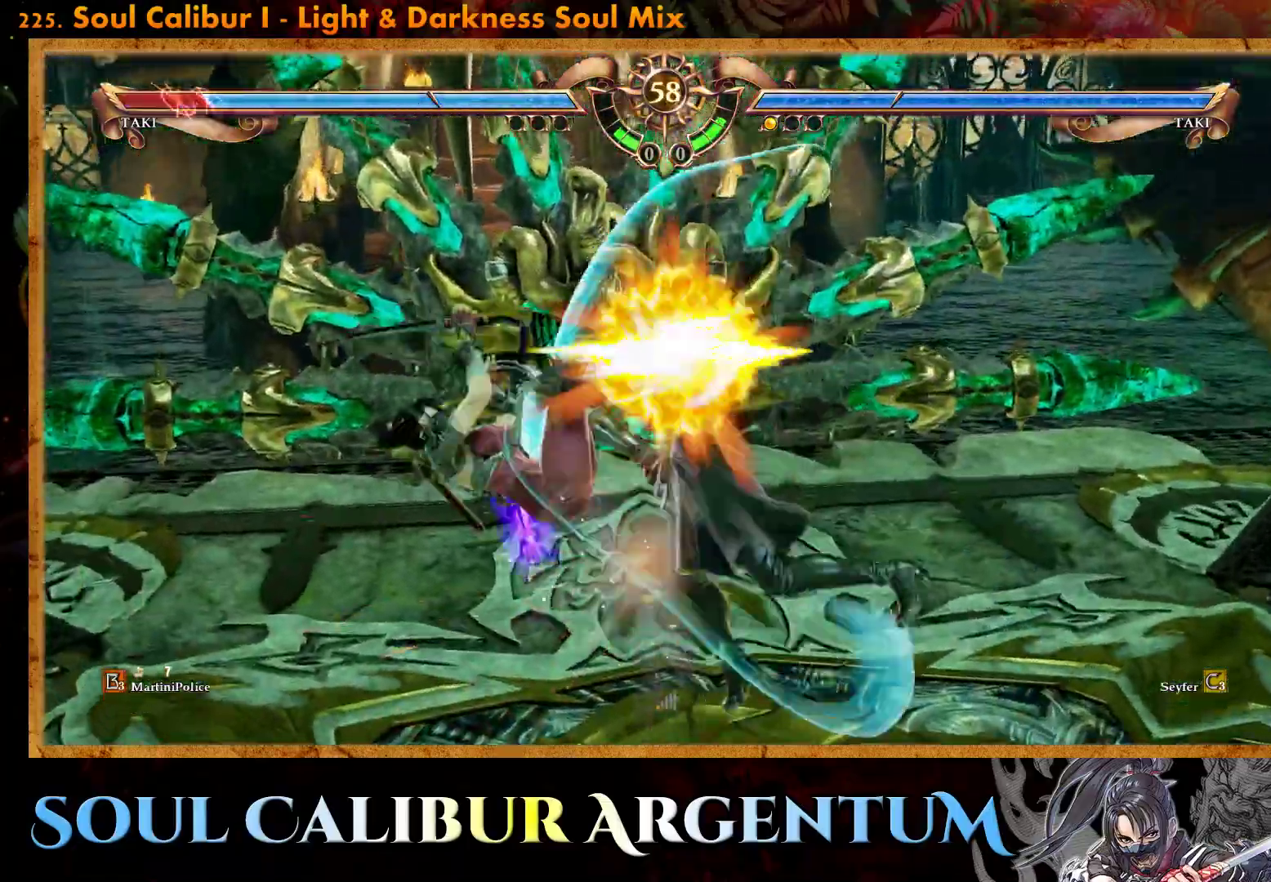
{"buttons": [], "events": [[483, "TRIANGLE", "up"]]}
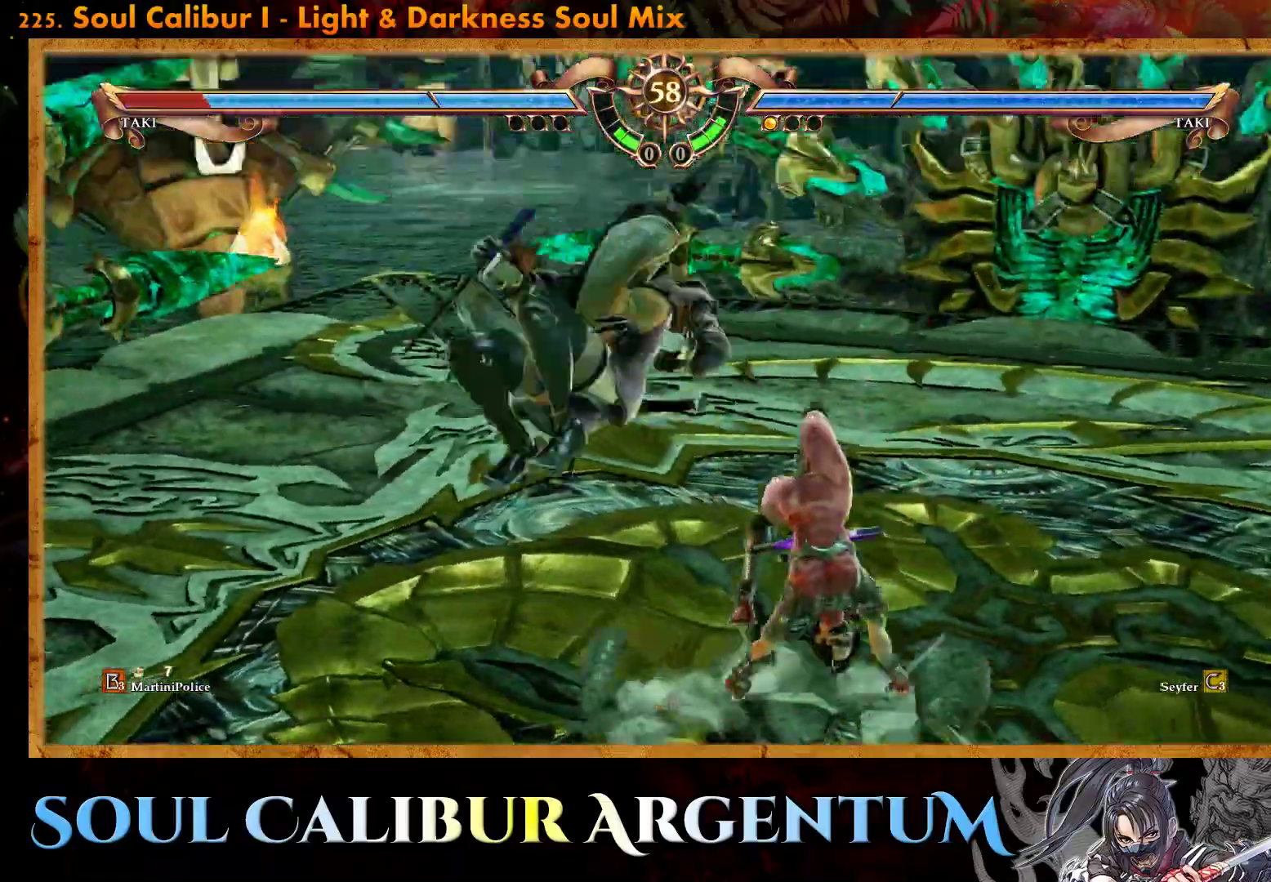
{"buttons": ["DPAD_DOWN"], "events": [[483, "DPAD_DOWN", "down"]]}
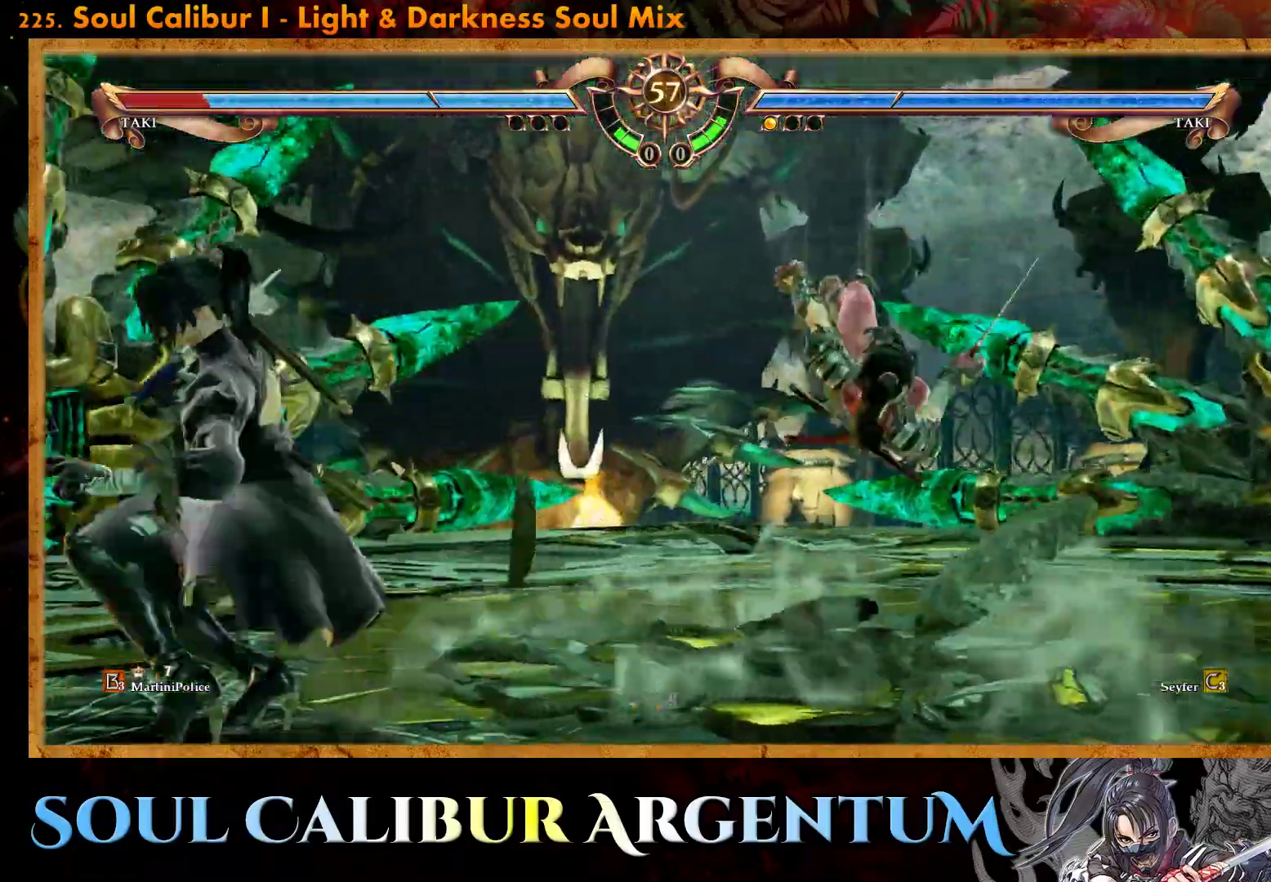
{"buttons": [], "events": [[17, "CIRCLE", "down"], [233, "CIRCLE", "up"], [283, "CIRCLE", "down"], [467, "CIRCLE", "up"], [467, "DPAD_DOWN", "up"]]}
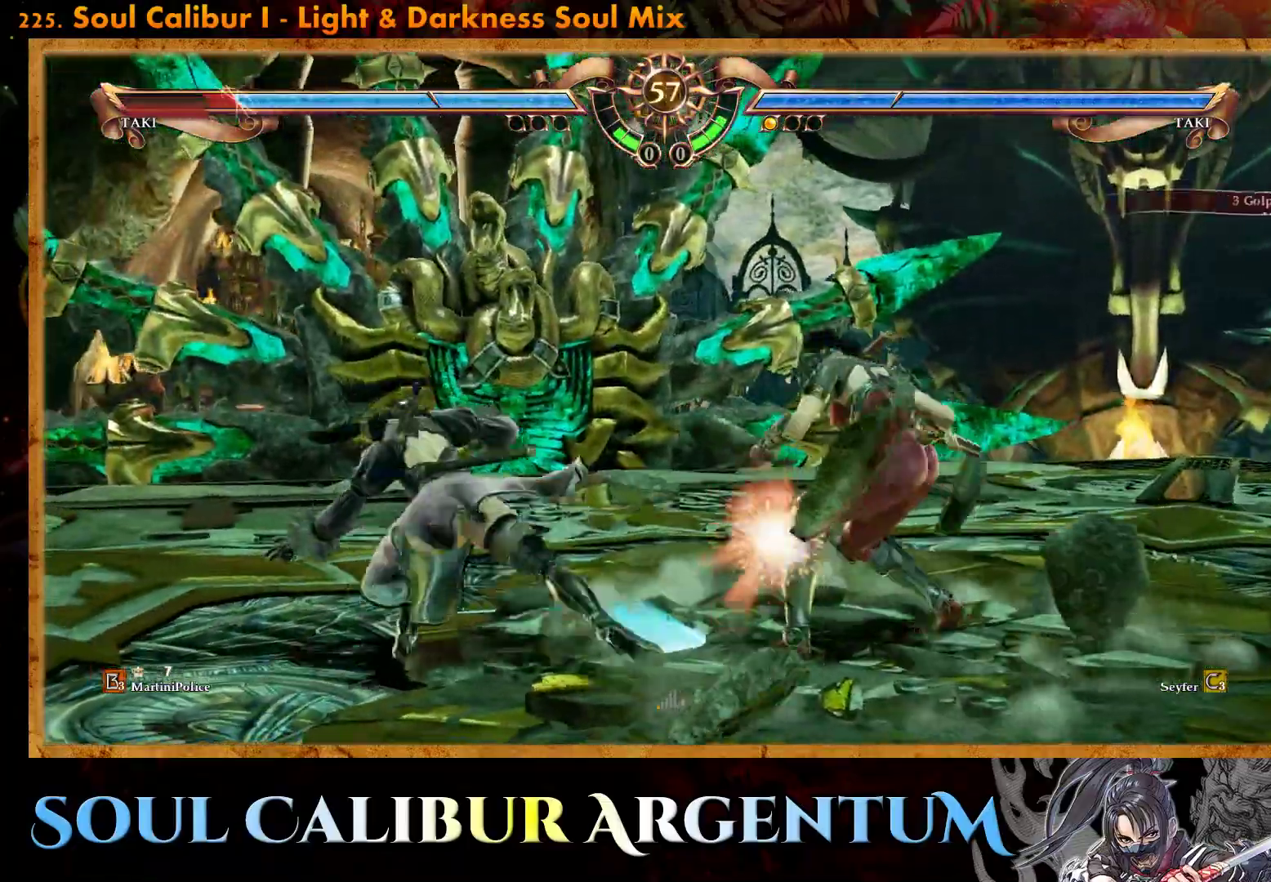
{"buttons": [], "events": [[200, "DPAD_RIGHT", "down"], [283, "DPAD_RIGHT", "up"], [367, "DPAD_RIGHT", "down"], [383, "CIRCLE", "down"], [483, "CIRCLE", "up"], [483, "DPAD_RIGHT", "up"]]}
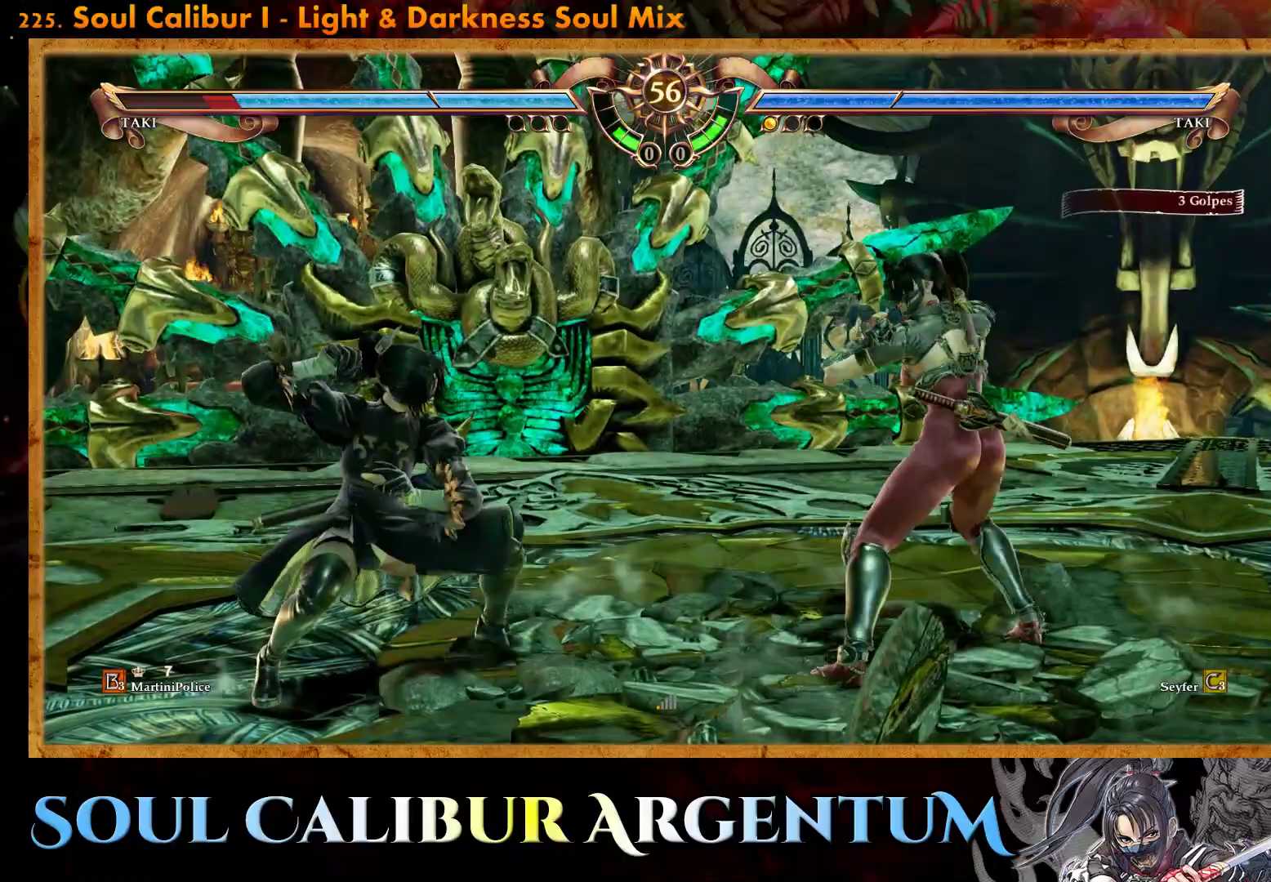
{"buttons": ["CROSS"], "events": [[67, "CROSS", "down"]]}
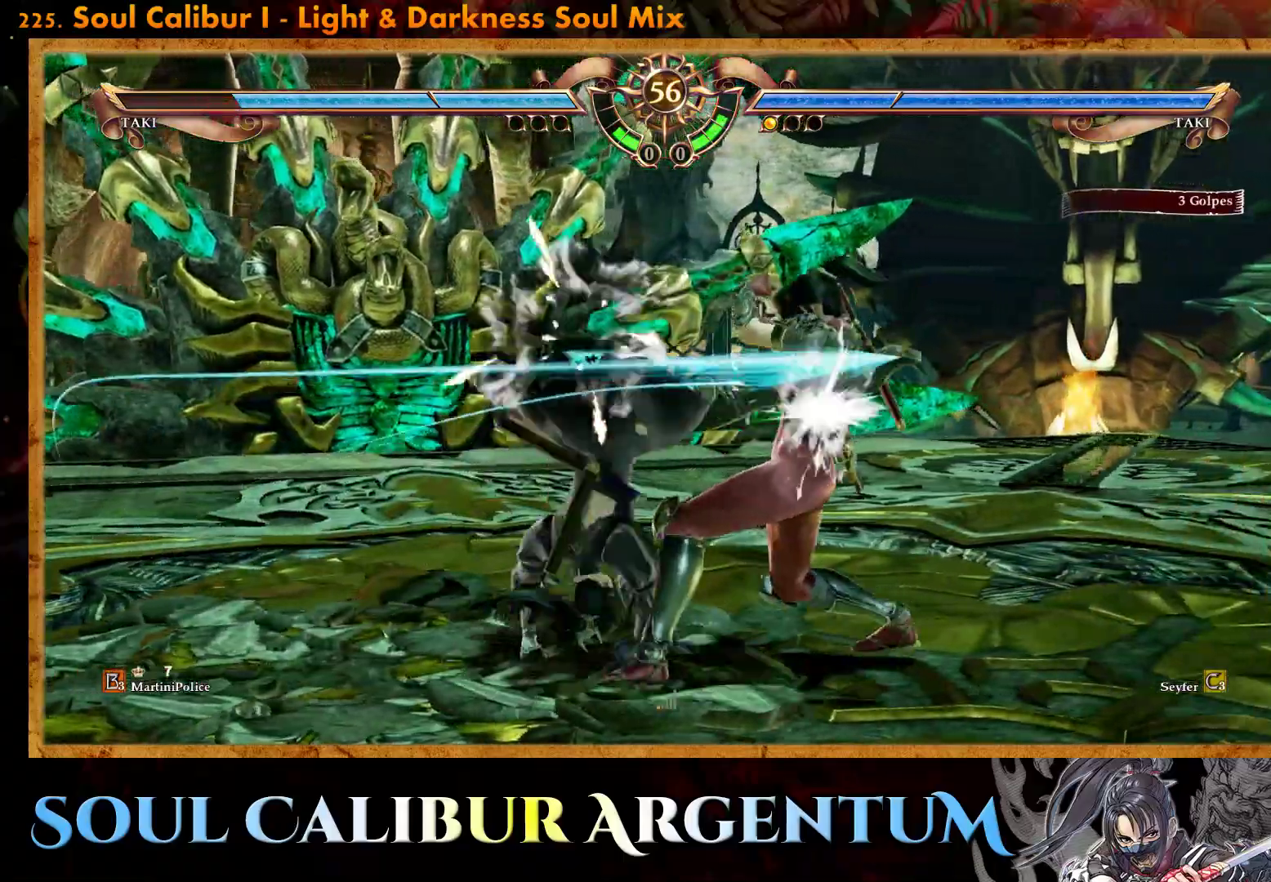
{"buttons": ["CROSS", "DPAD_RIGHT"], "events": [[333, "CROSS", "up"], [467, "DPAD_RIGHT", "down"], [483, "CROSS", "down"]]}